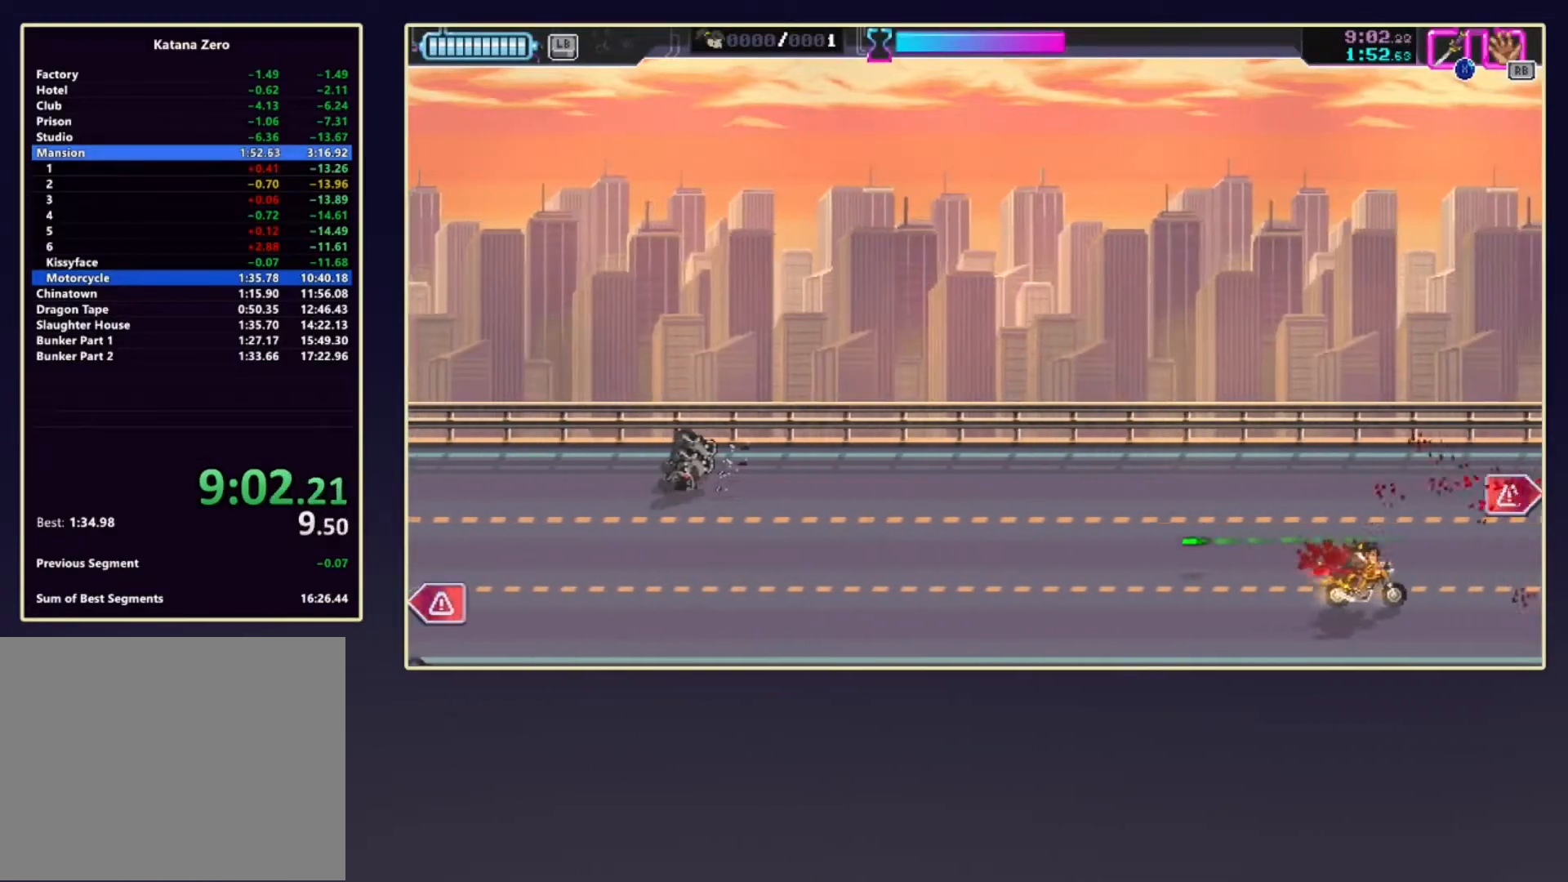
Gameplay with a controller (Xbox layout); each line is a JSON object with the inputs held at the frame after it. "events" lists button and stick changes between this image and that frame as [ms after this image, input, new state], when the widget could be followed in between. Not read: L3 R3 right_stick.
{"buttons": ["X"], "left_stick": "right", "events": [[17, "R1", "up"], [50, "left_stick", "up"], [150, "left_stick", "up-right"], [450, "left_stick", "right"], [500, "X", "down"]]}
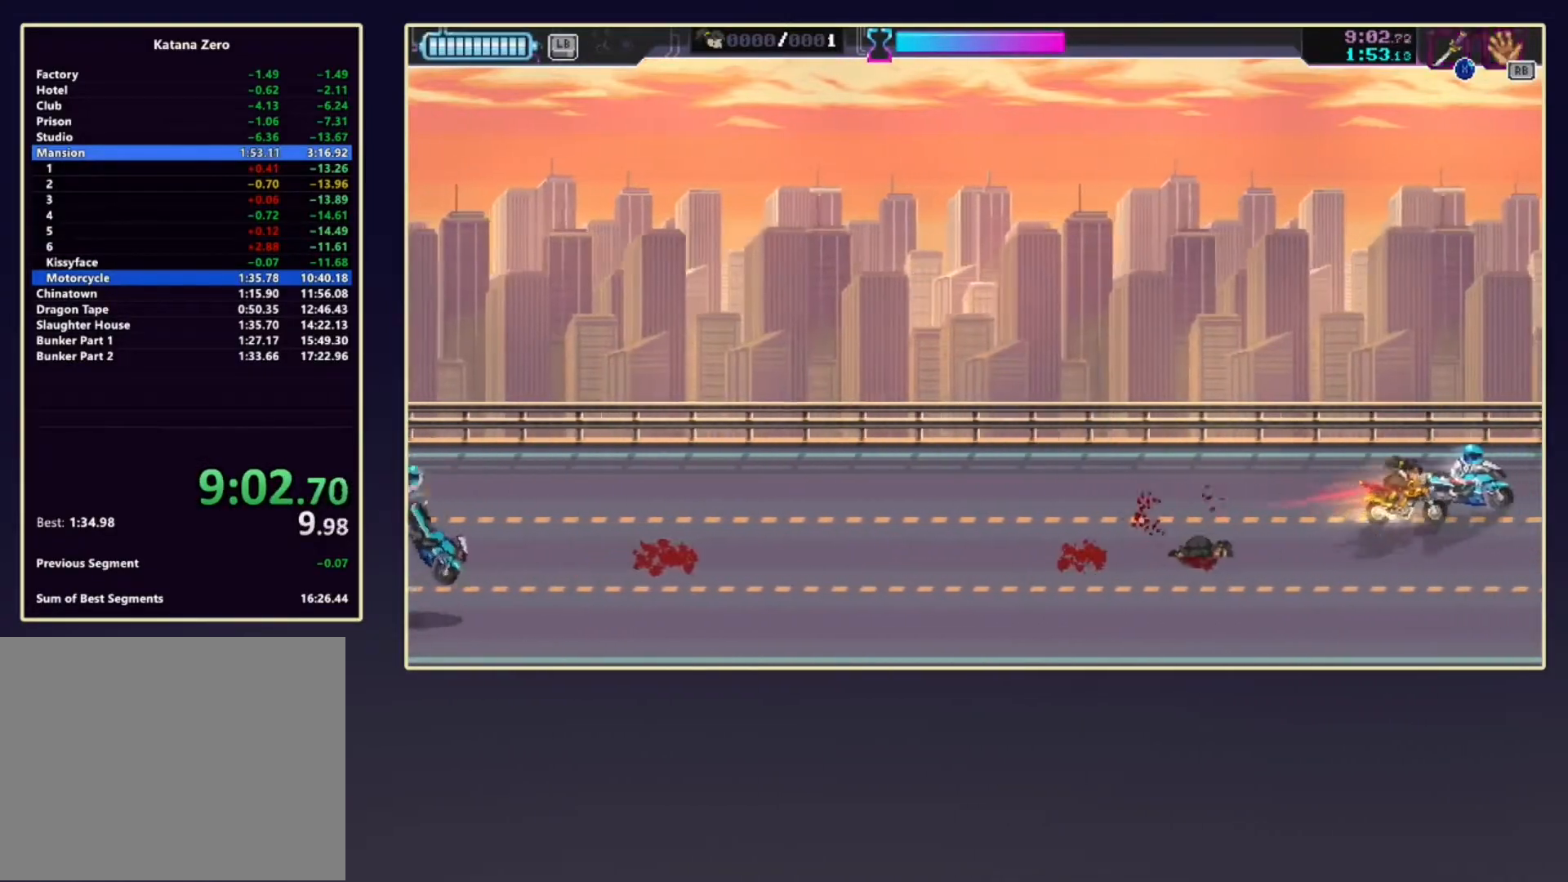
{"buttons": ["SELECT"], "left_stick": "right", "events": [[150, "X", "up"], [383, "SELECT", "down"]]}
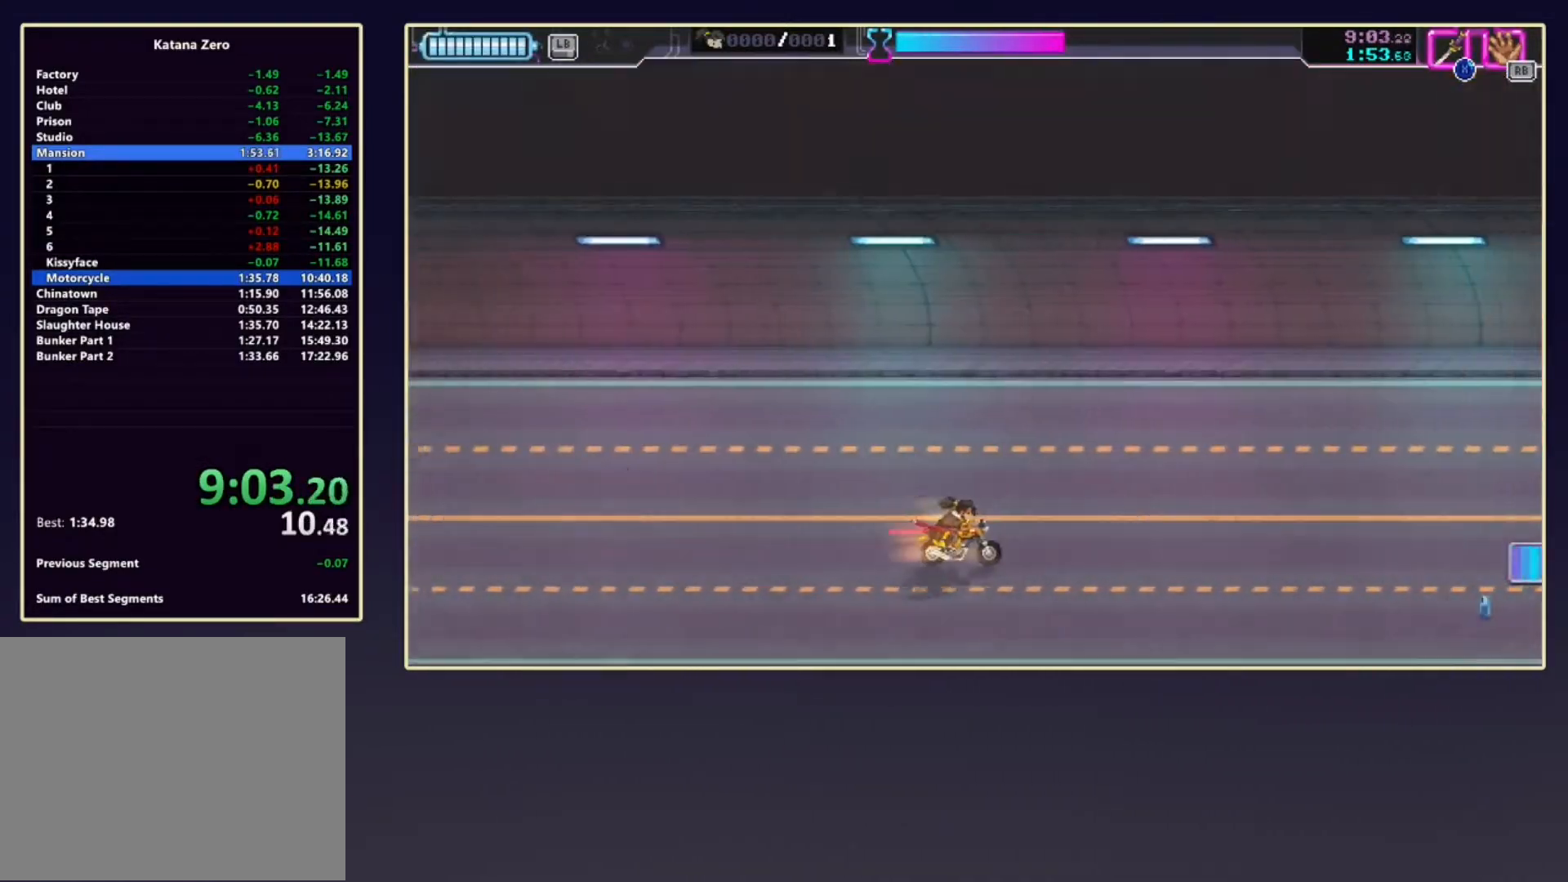
{"buttons": [], "left_stick": "right", "events": [[50, "SELECT", "up"]]}
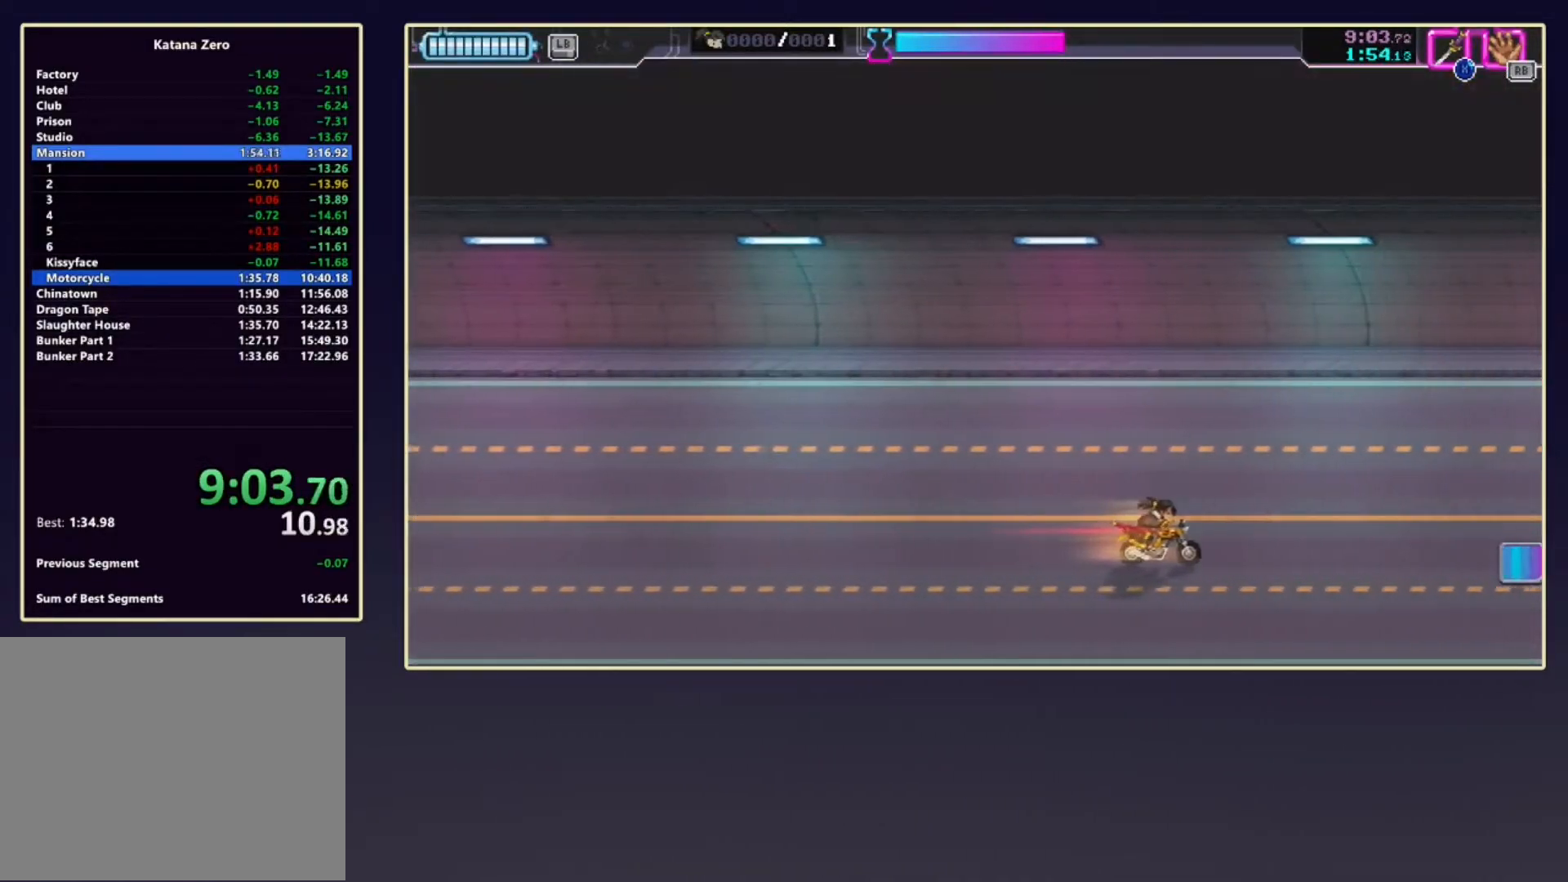
{"buttons": [], "left_stick": "down-right", "events": [[483, "left_stick", "down-right"]]}
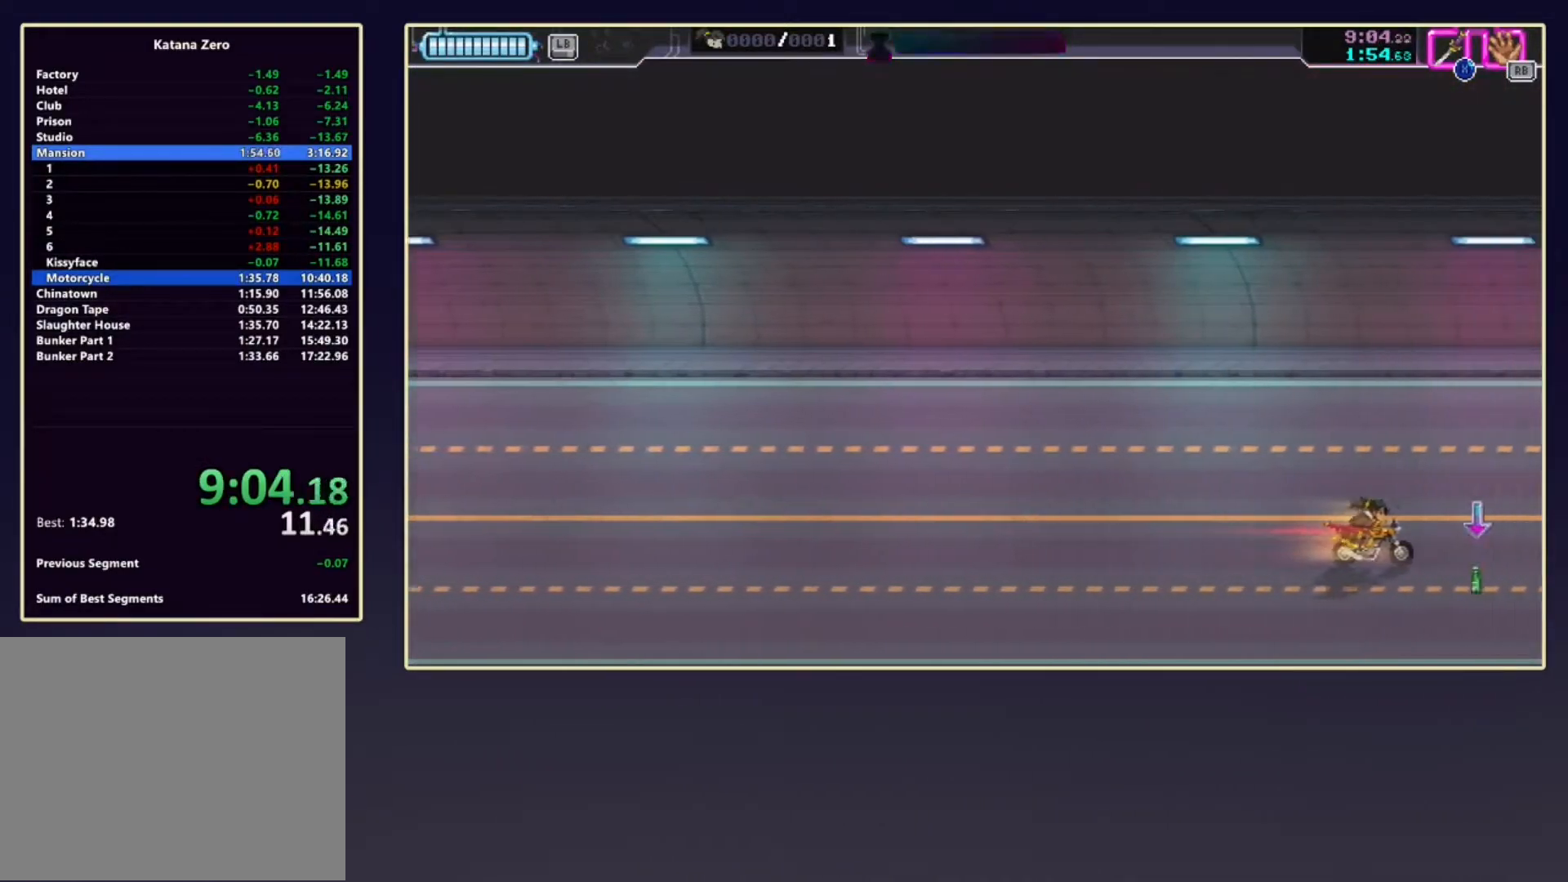
{"buttons": [], "left_stick": "right", "events": [[200, "left_stick", "right"]]}
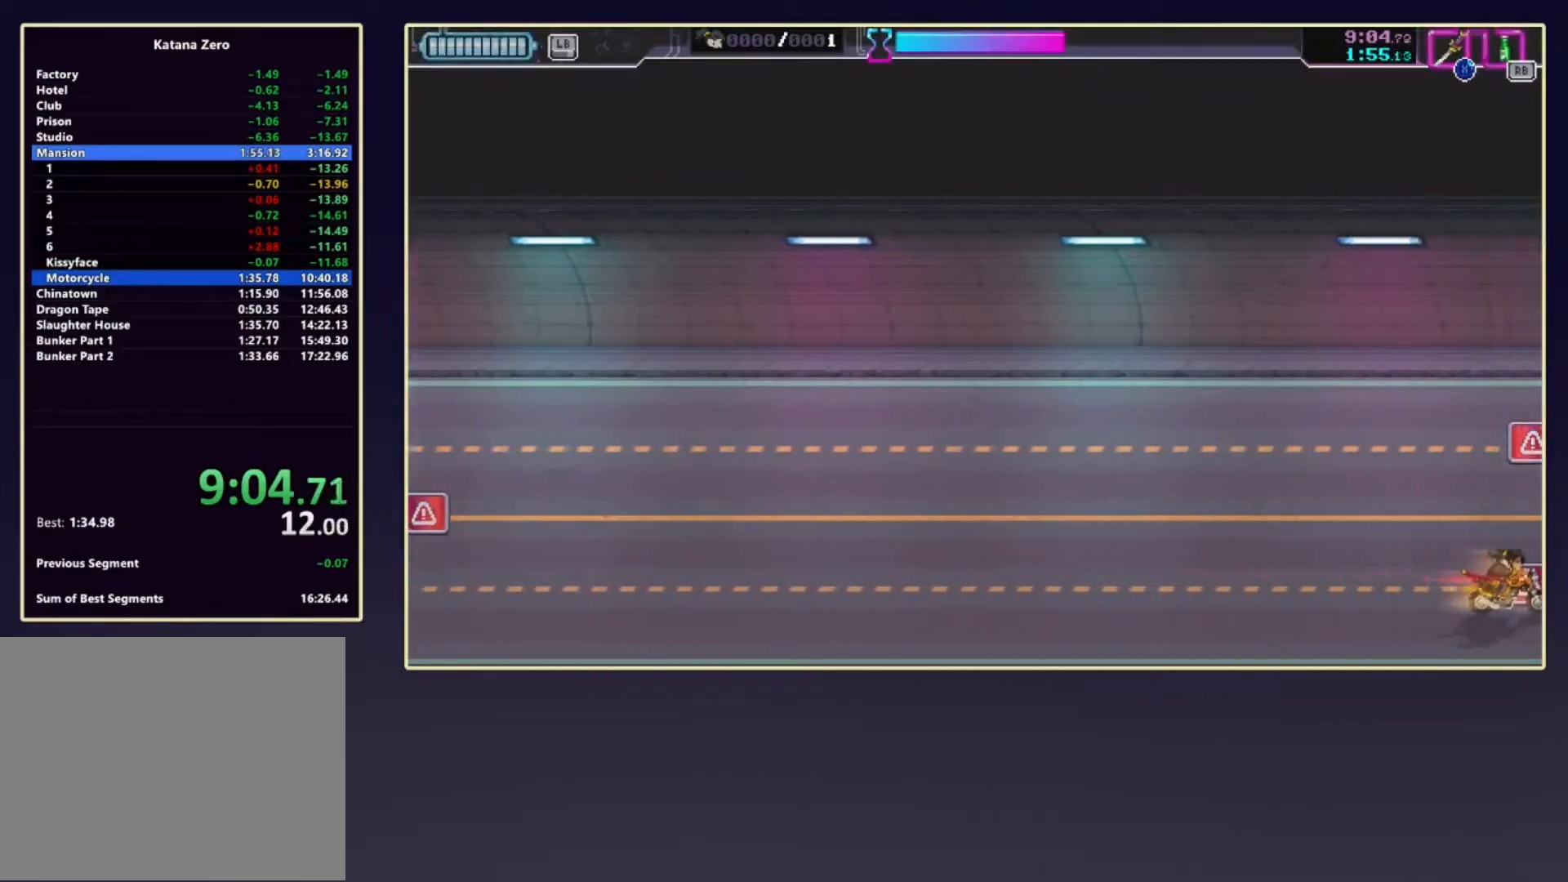
{"buttons": [], "left_stick": "right", "events": []}
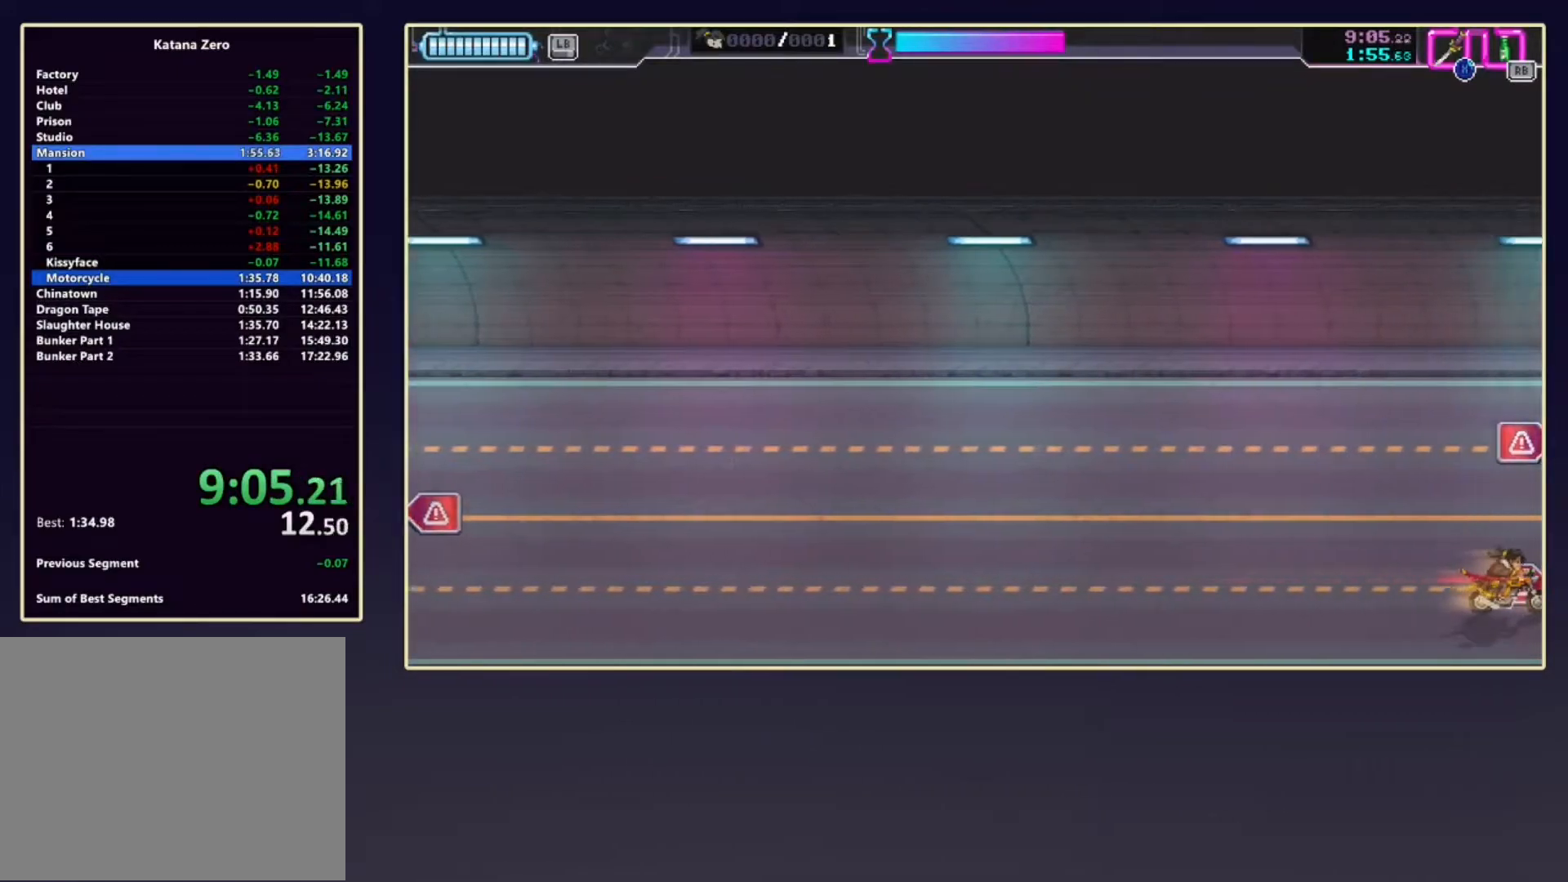
{"buttons": [], "left_stick": "up", "events": [[250, "X", "down"], [317, "left_stick", "up-right"], [450, "X", "up"], [483, "left_stick", "up"]]}
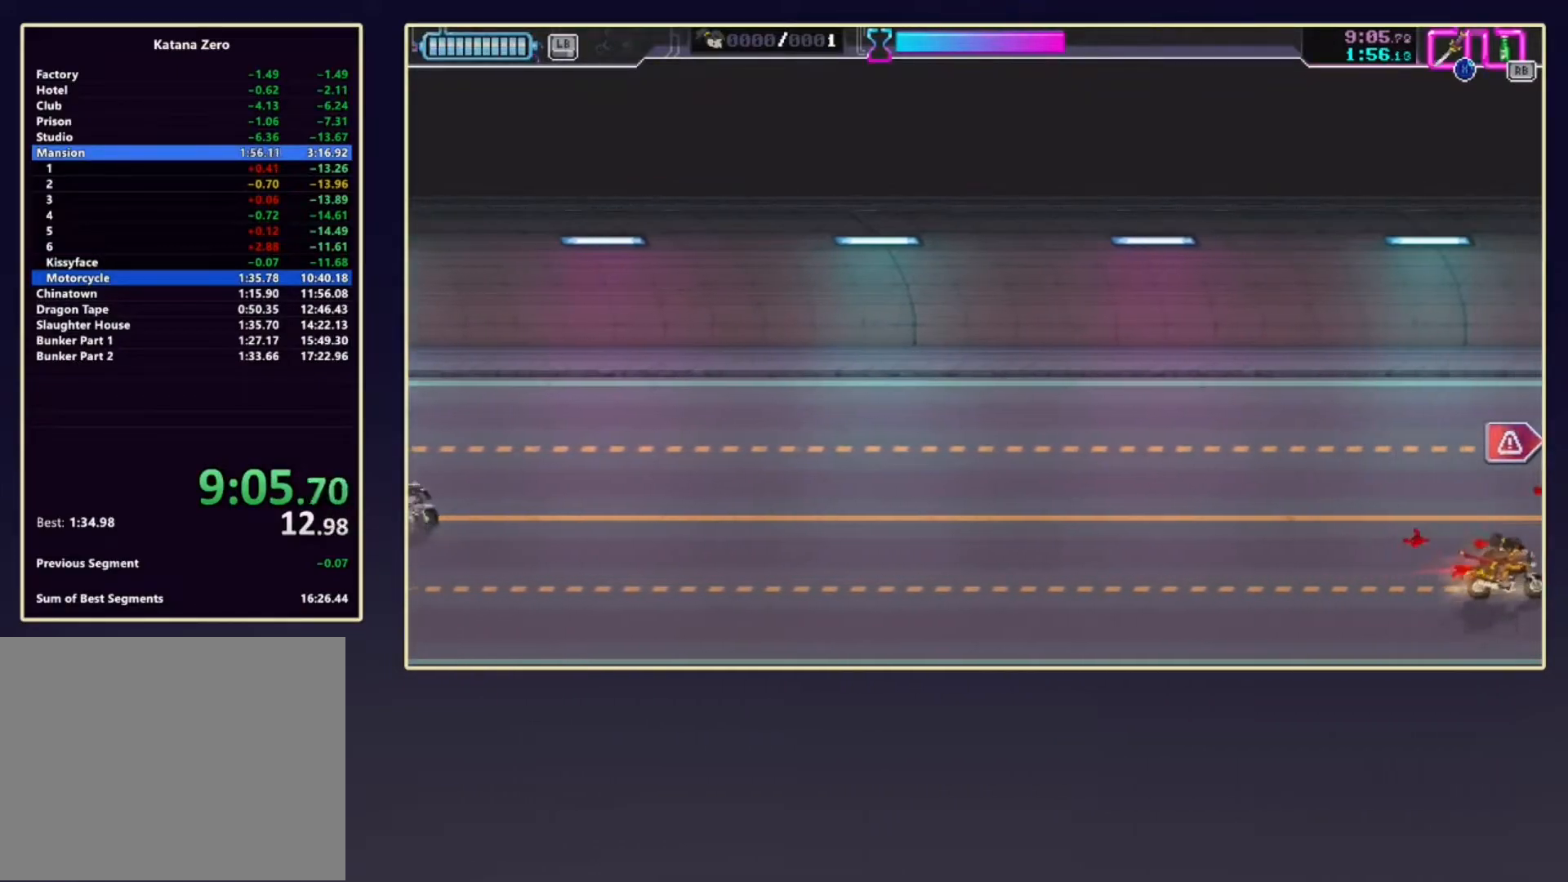
{"buttons": [], "left_stick": "down-left", "events": [[167, "X", "down"], [317, "left_stick", "down-left"], [333, "X", "up"]]}
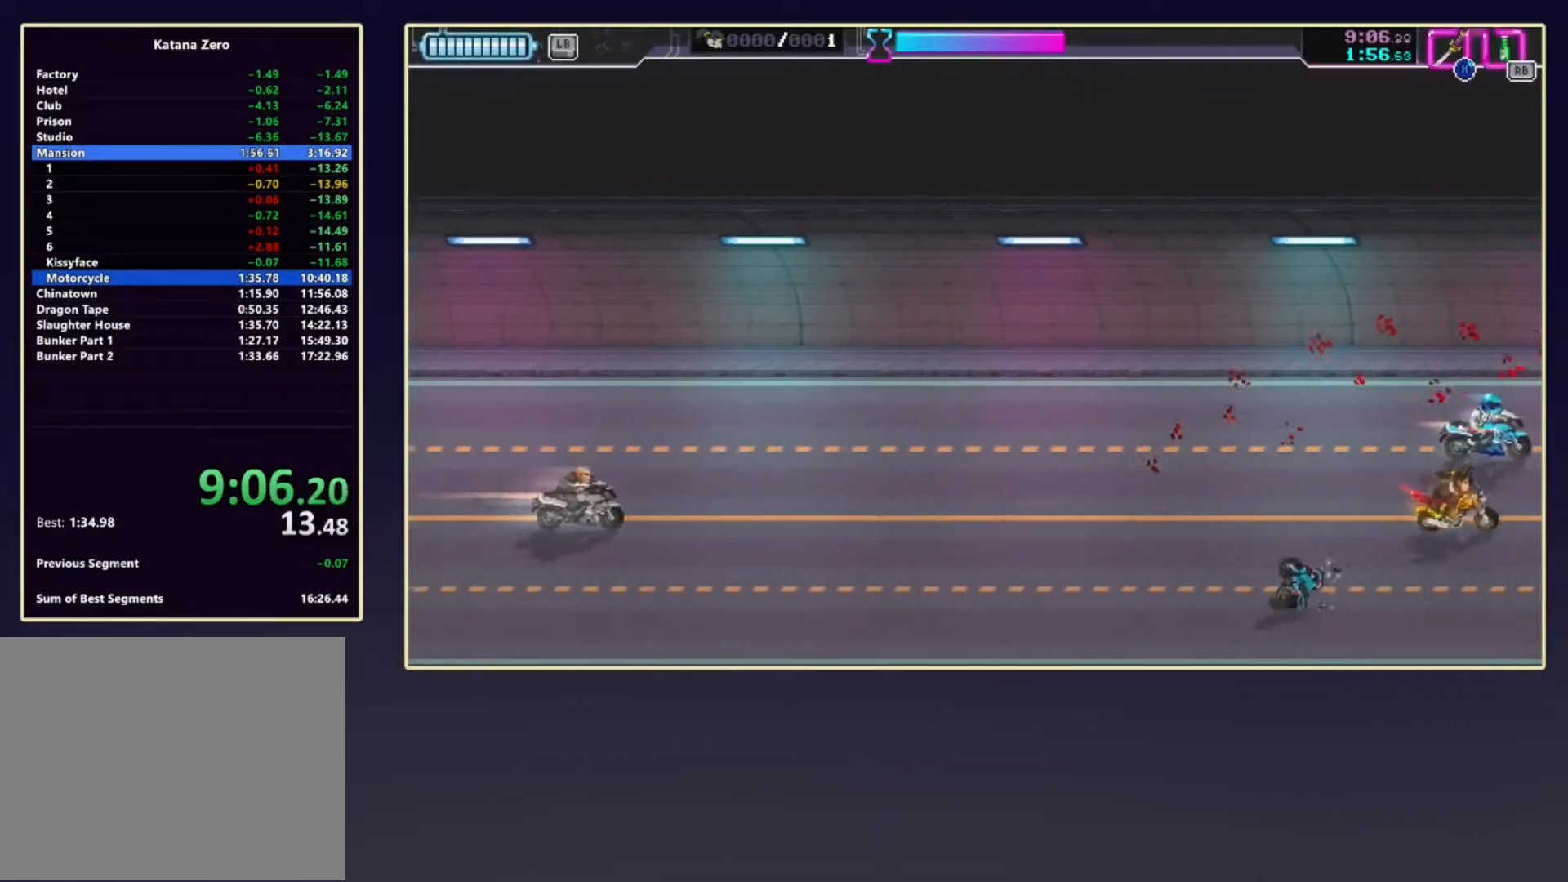
{"buttons": [], "left_stick": "up-left", "events": [[33, "X", "down"], [50, "left_stick", "up"], [150, "X", "up"], [350, "X", "down"], [383, "left_stick", "up-left"], [483, "X", "up"]]}
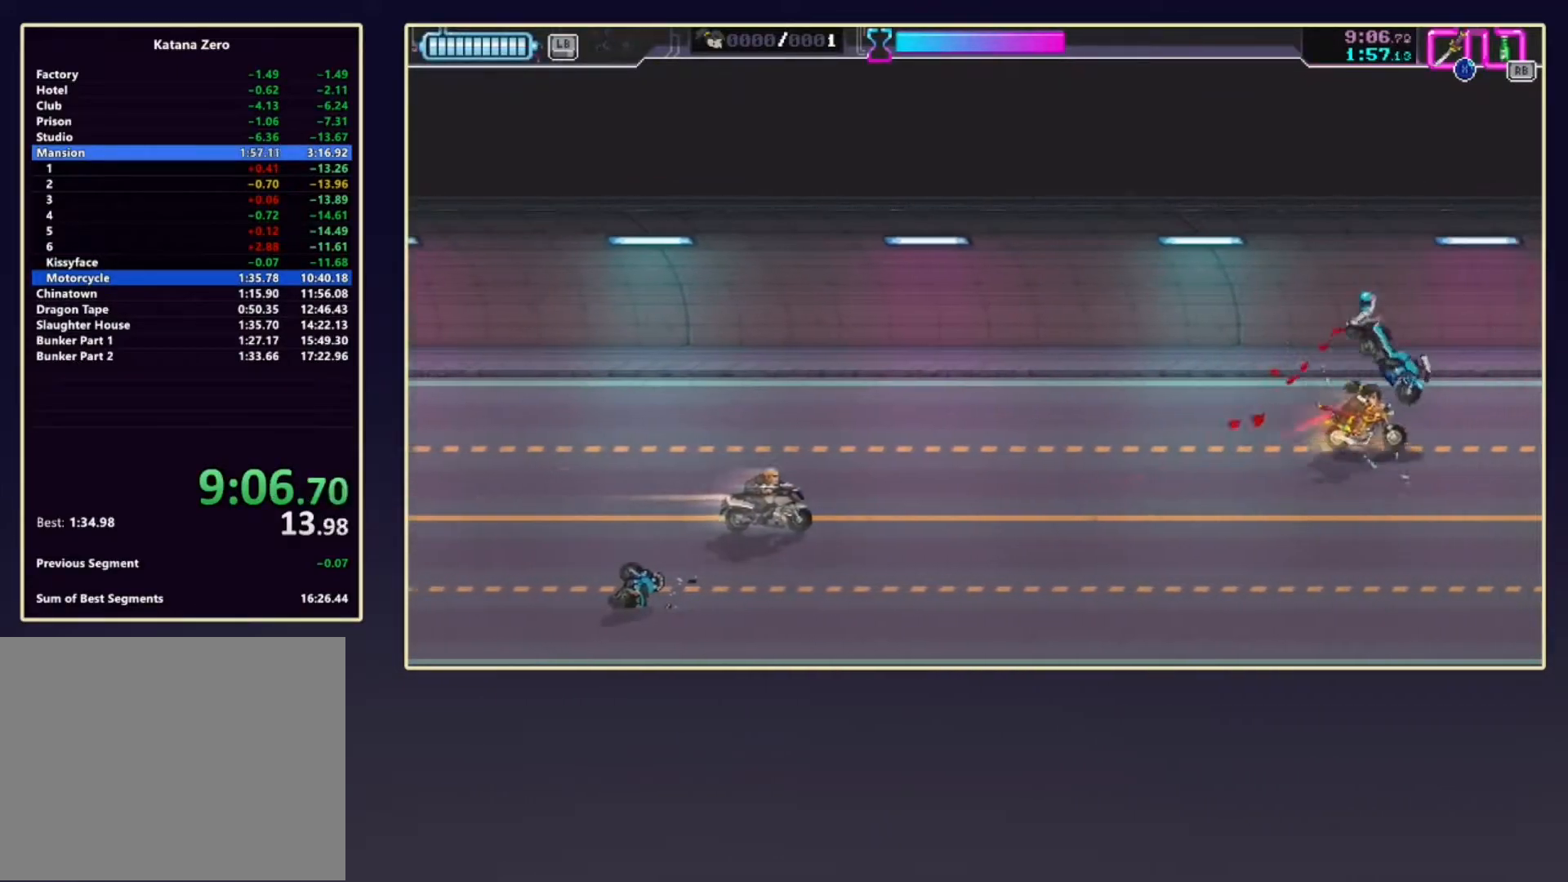
{"buttons": [], "left_stick": "left", "events": [[233, "left_stick", "left"]]}
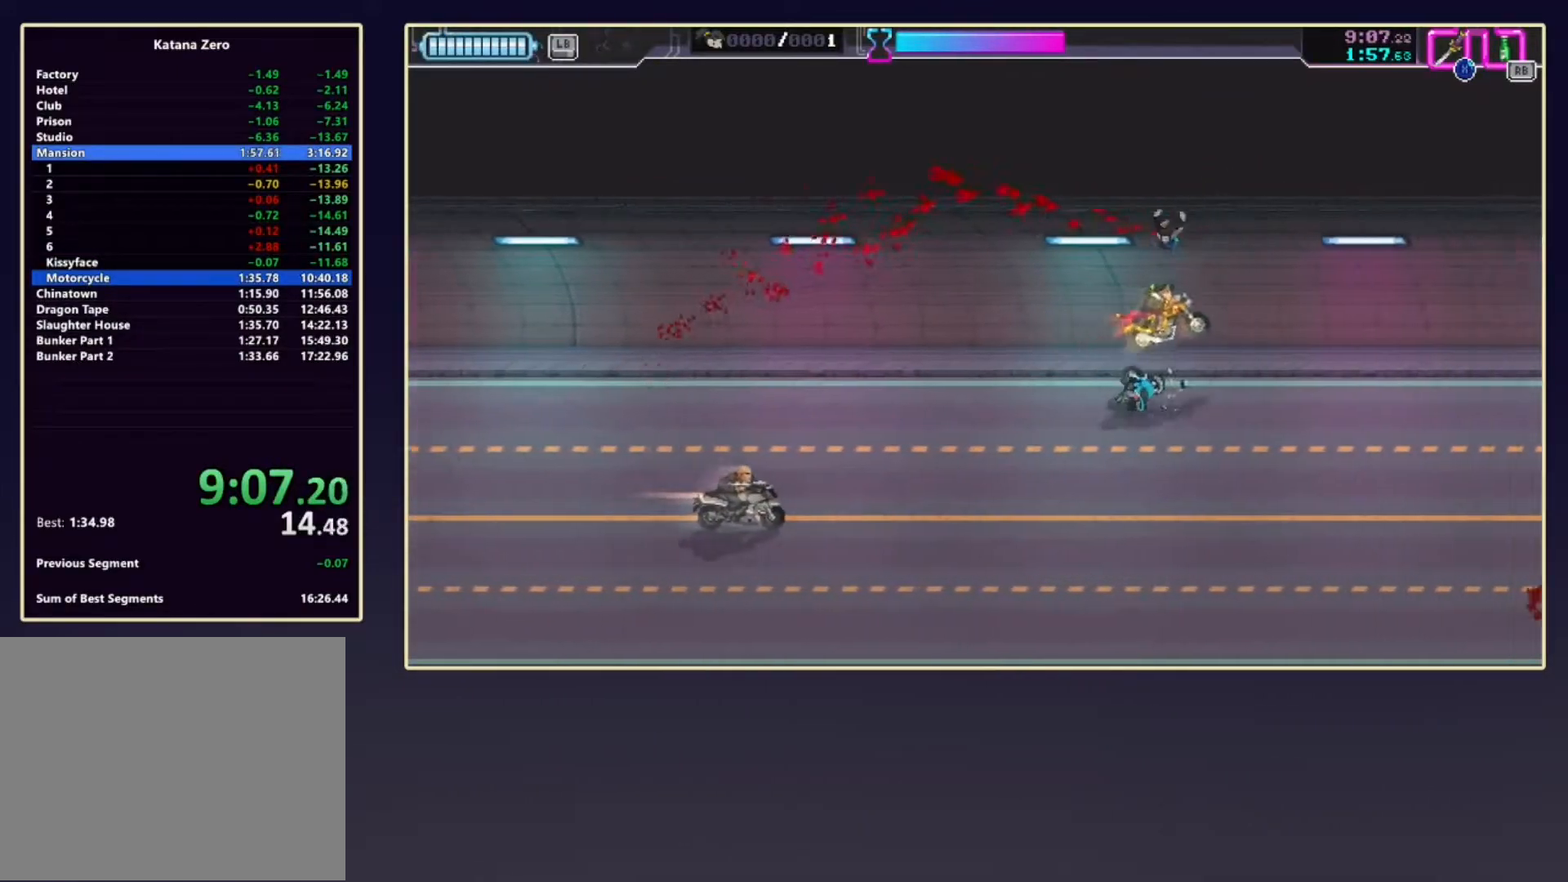
{"buttons": [], "left_stick": "left", "events": []}
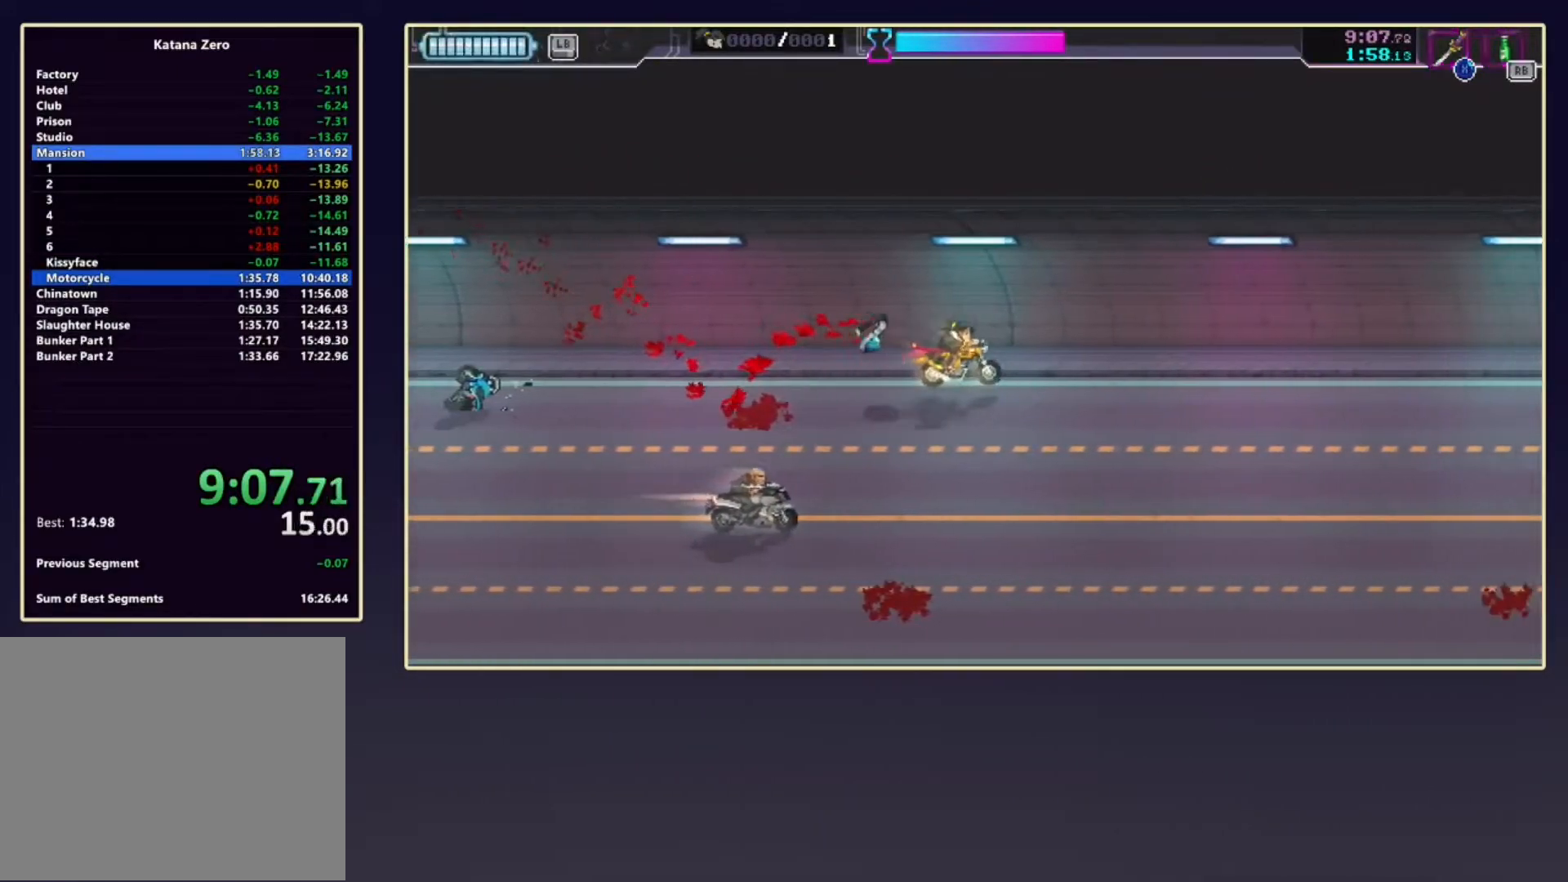
{"buttons": ["X"], "left_stick": "down-left", "events": [[200, "left_stick", "down-left"], [383, "X", "down"]]}
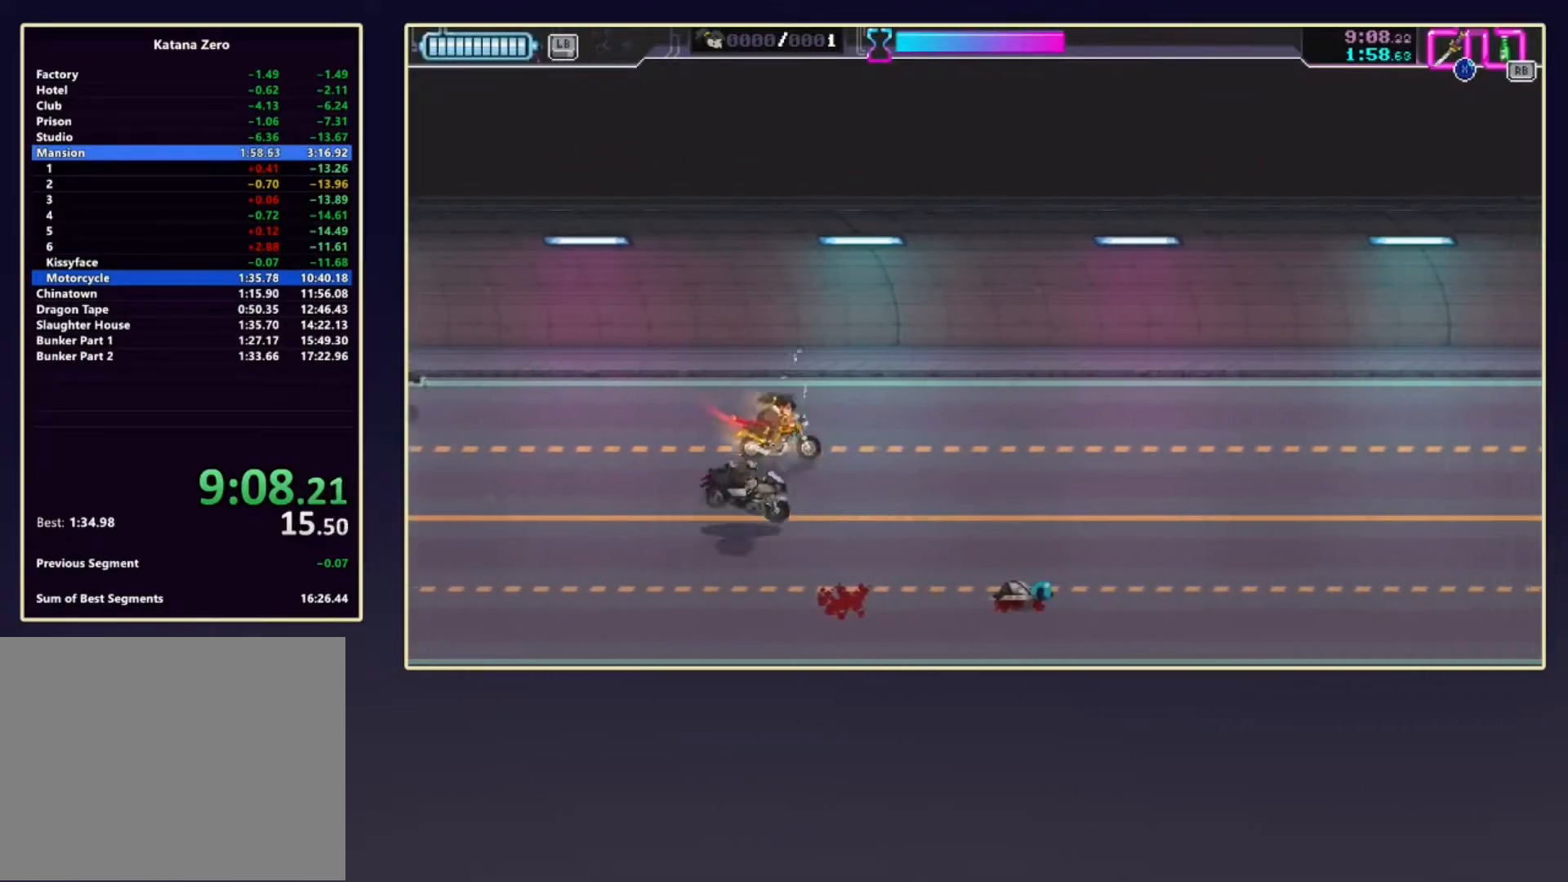
{"buttons": [], "left_stick": "down-left", "events": [[17, "X", "up"], [100, "X", "down"], [200, "X", "up"]]}
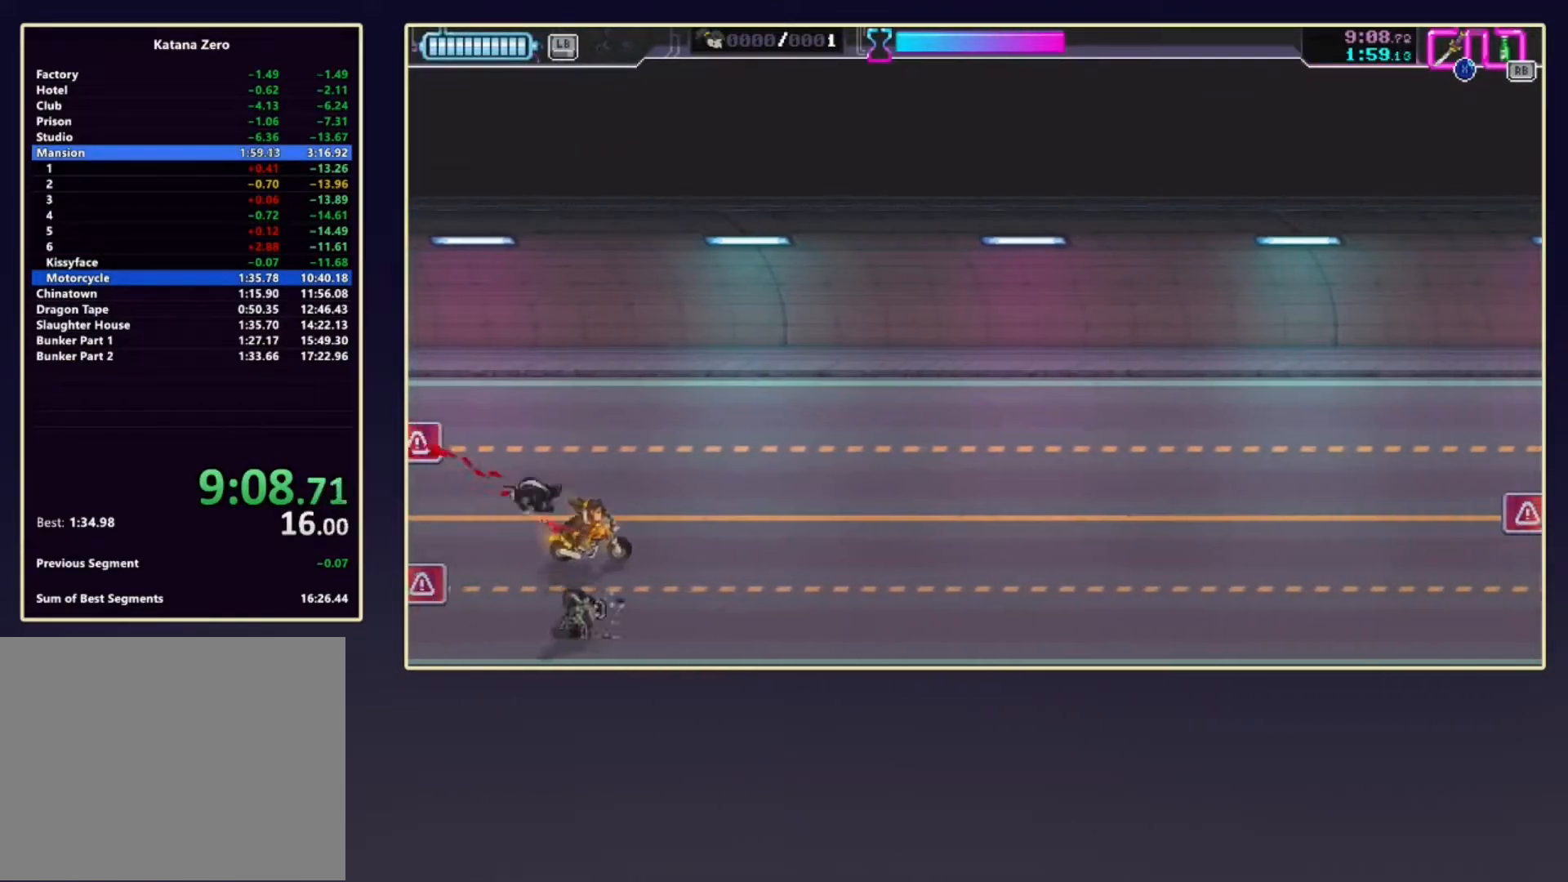
{"buttons": [], "left_stick": "right", "events": [[267, "left_stick", "center"], [433, "left_stick", "right"]]}
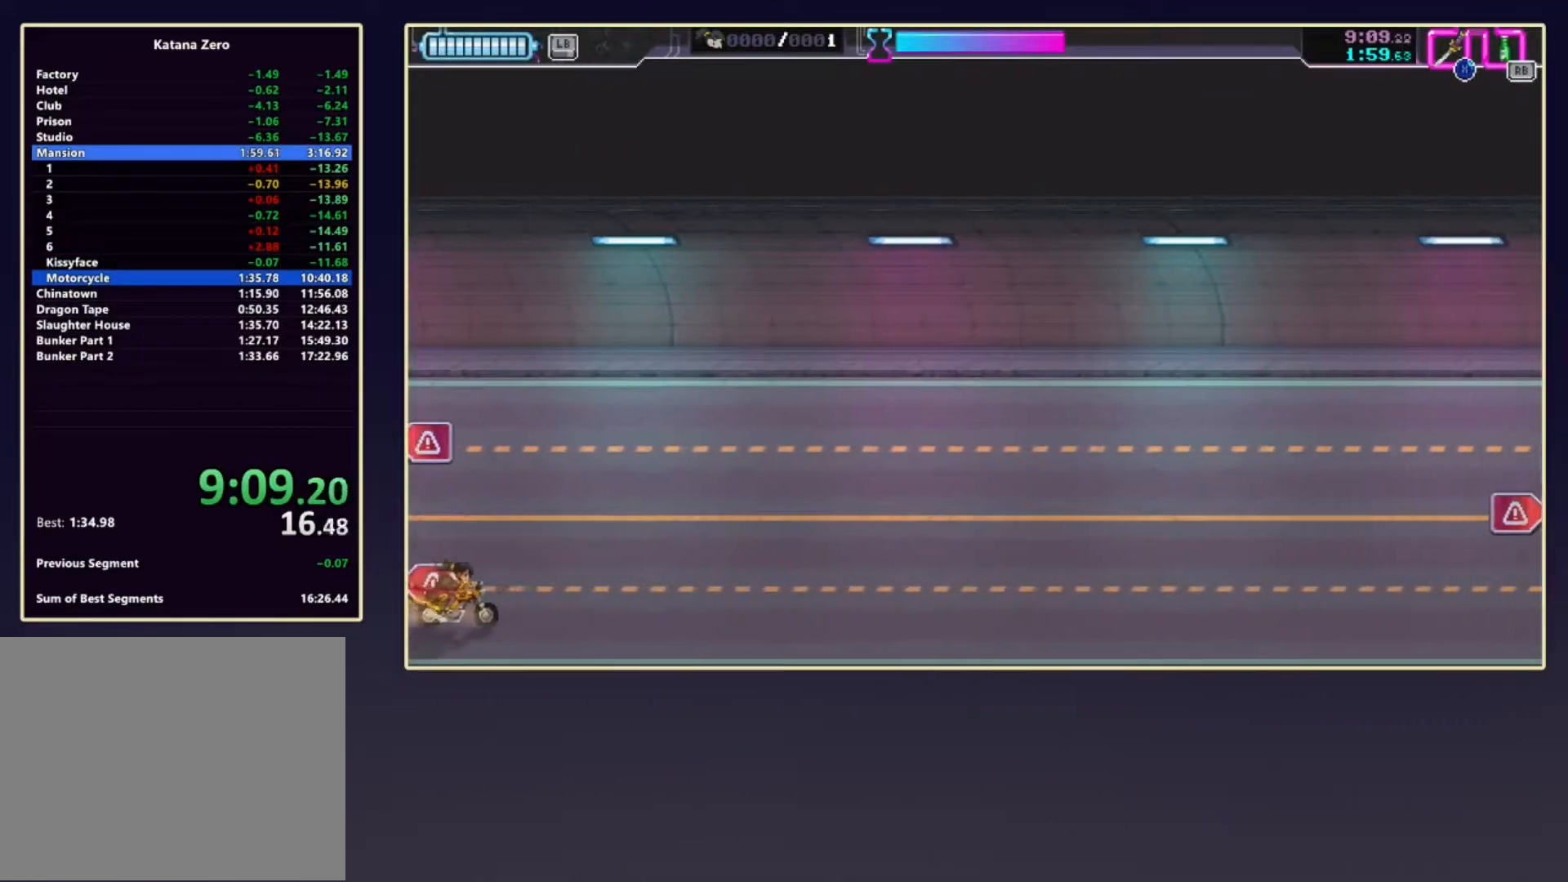
{"buttons": ["X"], "left_stick": "up", "events": [[67, "R1", "down"], [200, "left_stick", "left"], [217, "R1", "up"], [433, "X", "down"], [500, "left_stick", "up"]]}
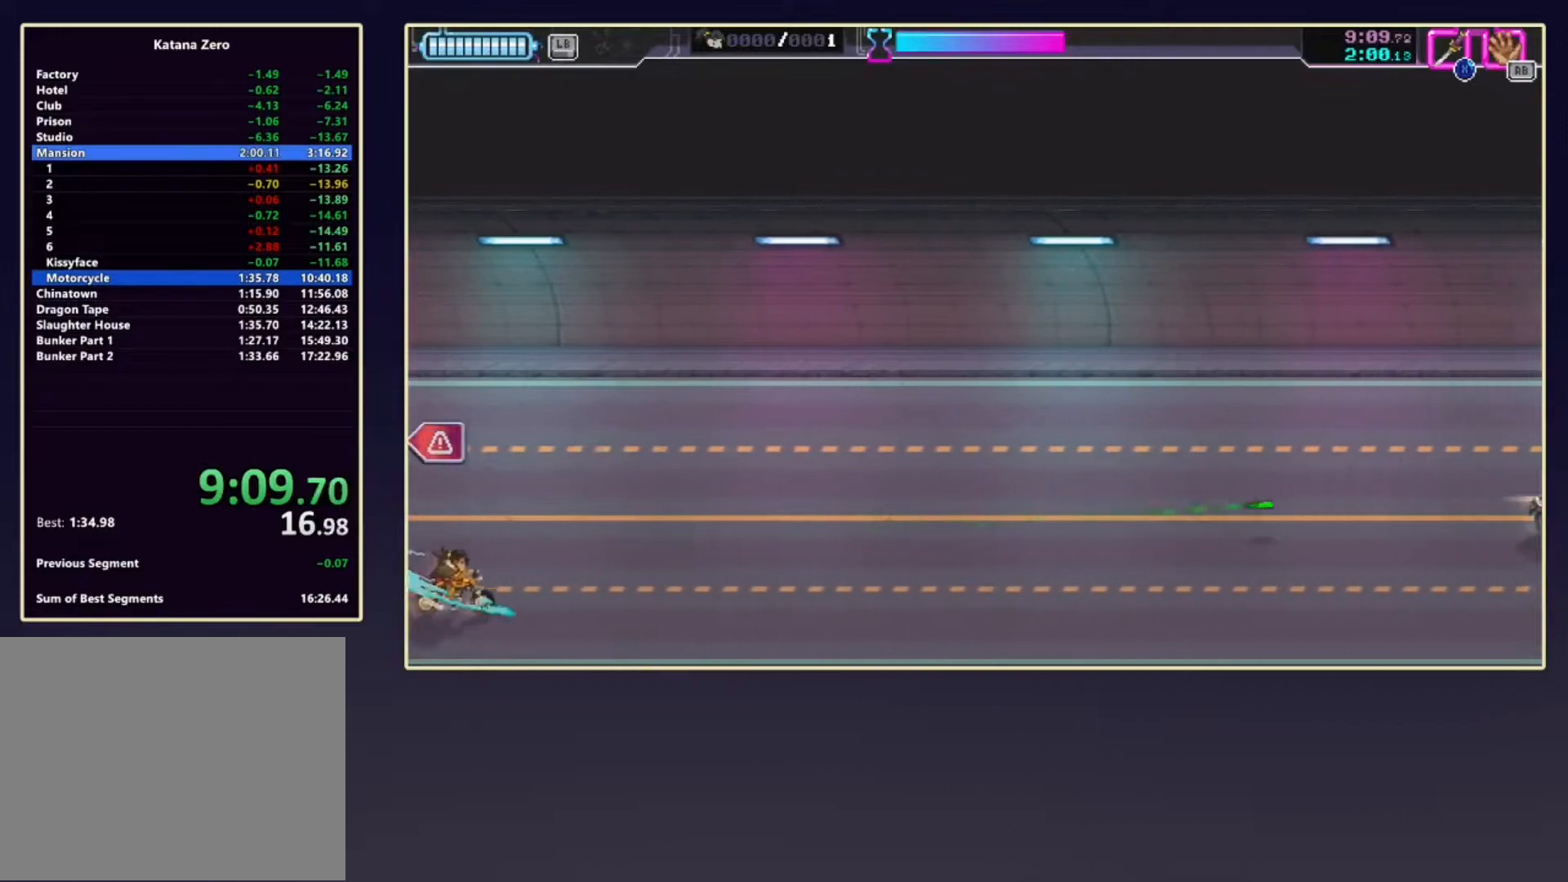
{"buttons": ["X"], "left_stick": "up-right", "events": [[117, "X", "up"], [483, "X", "down"], [483, "left_stick", "up-right"]]}
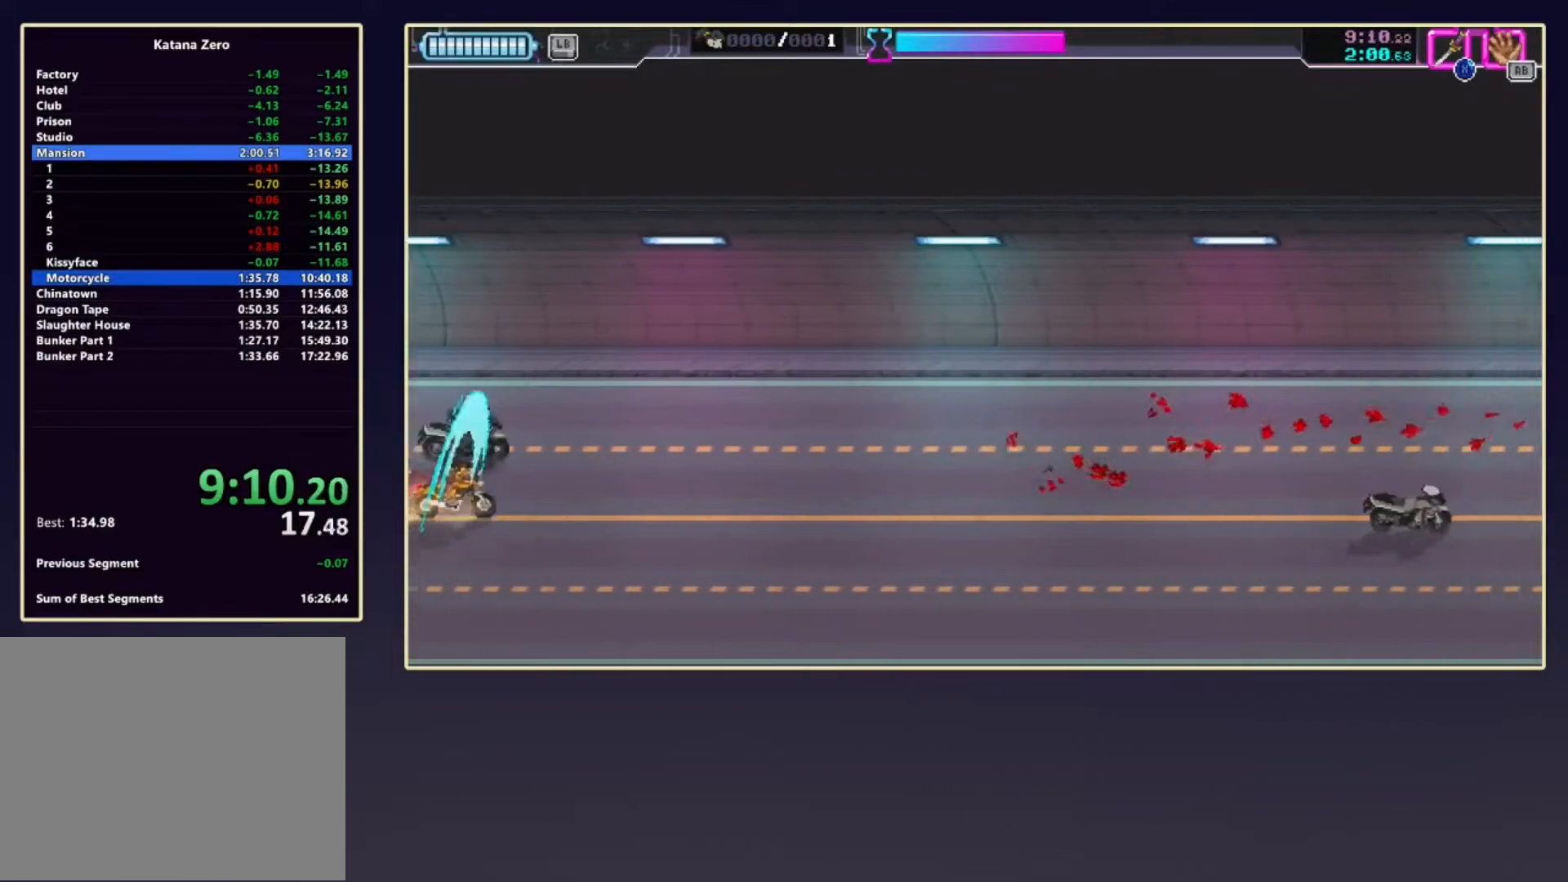
{"buttons": [], "left_stick": "down", "events": [[67, "left_stick", "down"], [83, "X", "up"]]}
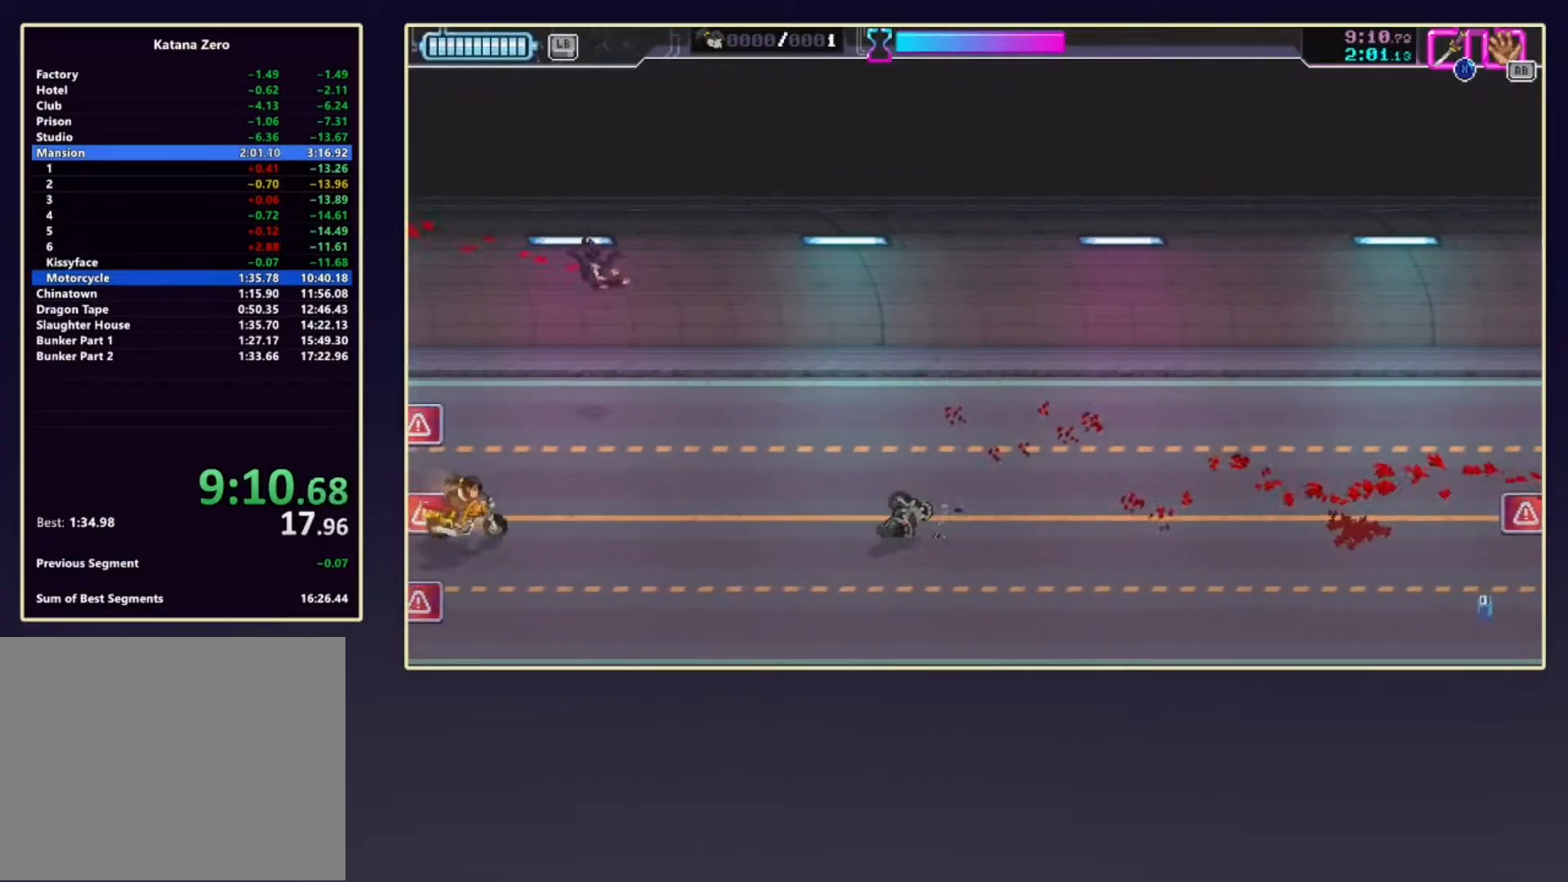
{"buttons": [], "left_stick": "left", "events": [[333, "left_stick", "left"]]}
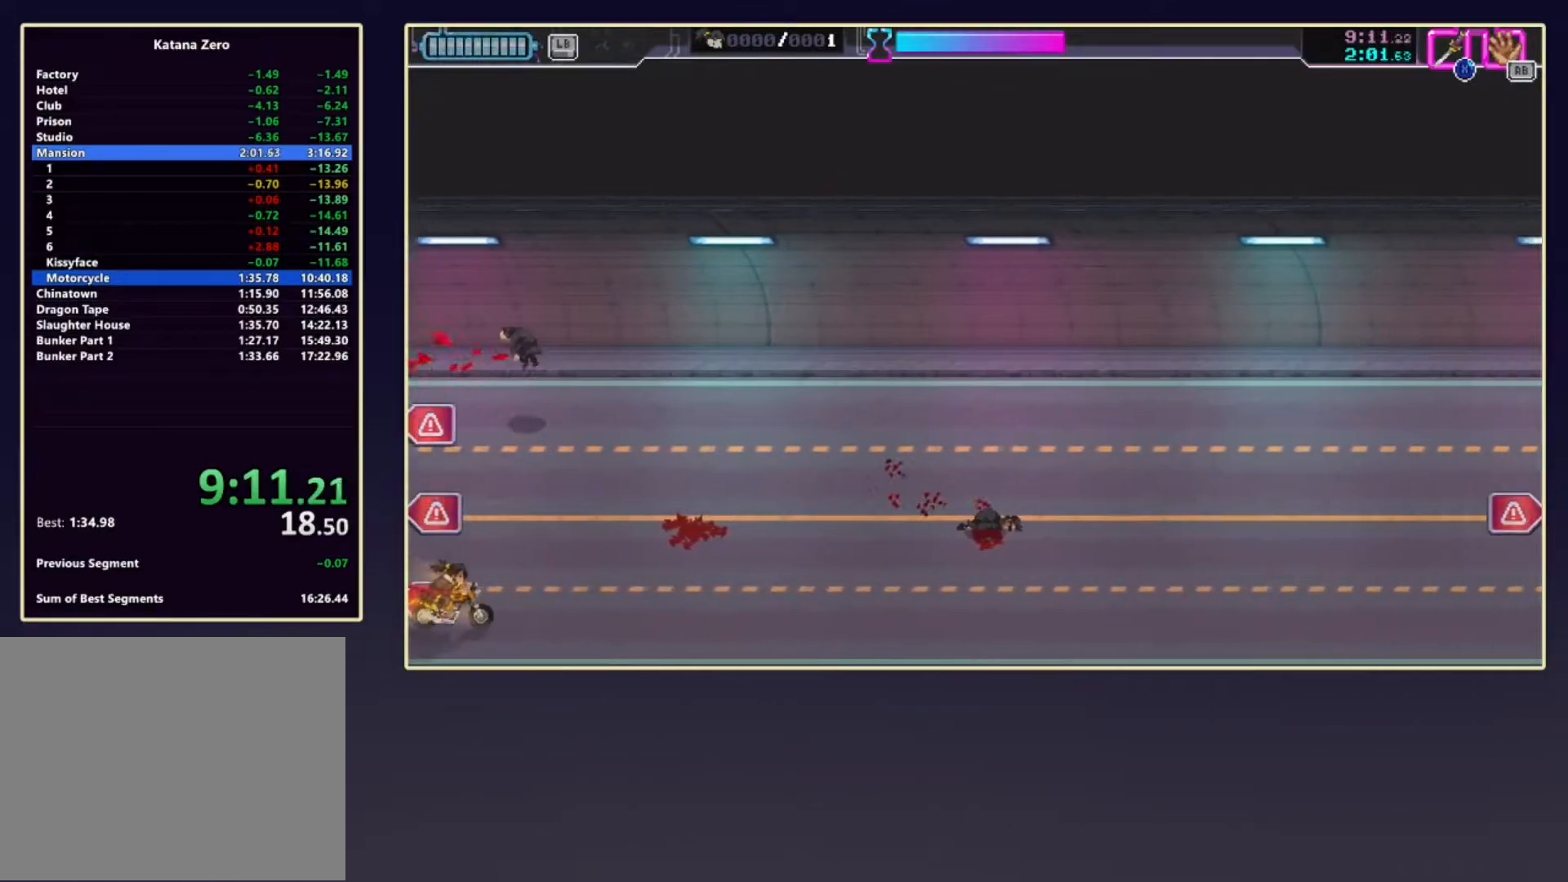
{"buttons": ["X"], "left_stick": "left", "events": [[333, "X", "down"]]}
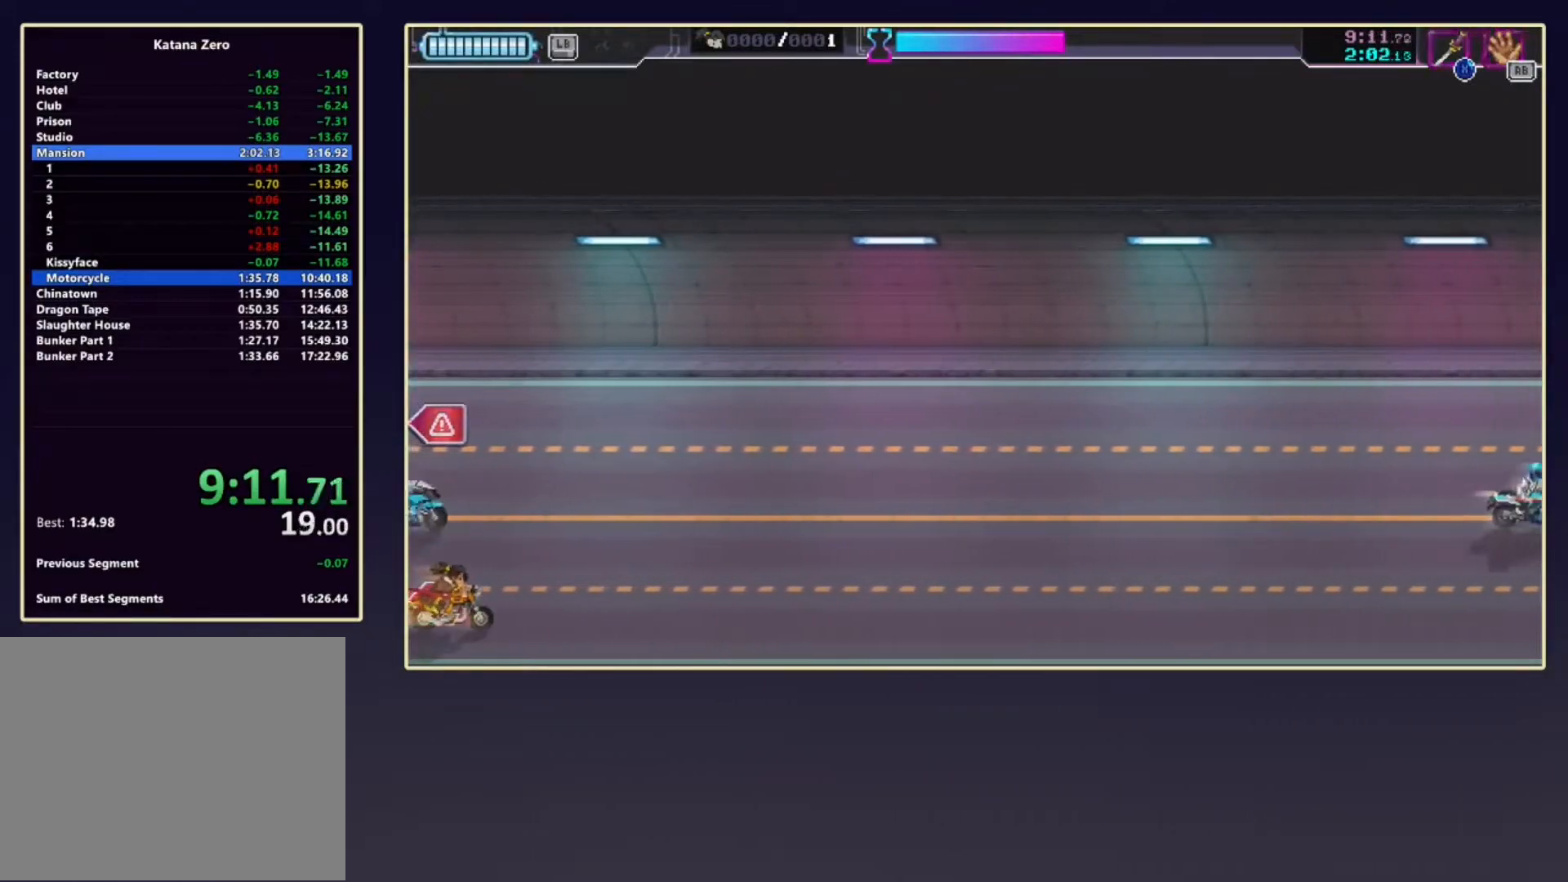
{"buttons": ["X"], "left_stick": "up-right", "events": [[17, "X", "up"], [67, "left_stick", "up-left"], [133, "X", "down"], [250, "left_stick", "up"], [283, "X", "up"], [417, "X", "down"], [417, "left_stick", "up-right"]]}
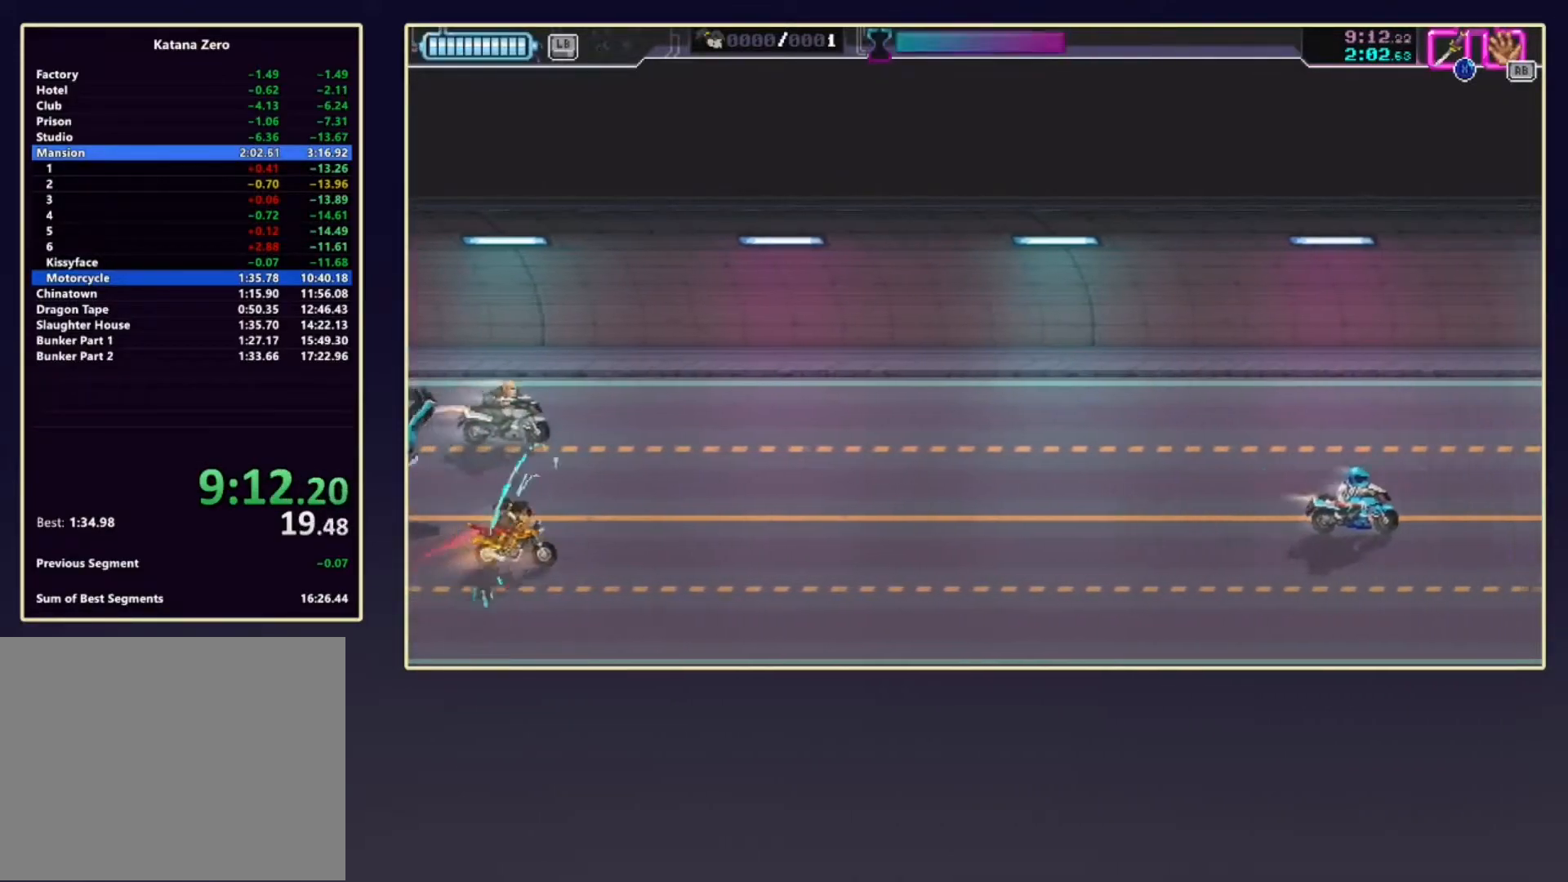
{"buttons": [], "left_stick": "down-right", "events": [[33, "X", "up"], [183, "X", "down"], [367, "X", "up"], [417, "left_stick", "down-right"]]}
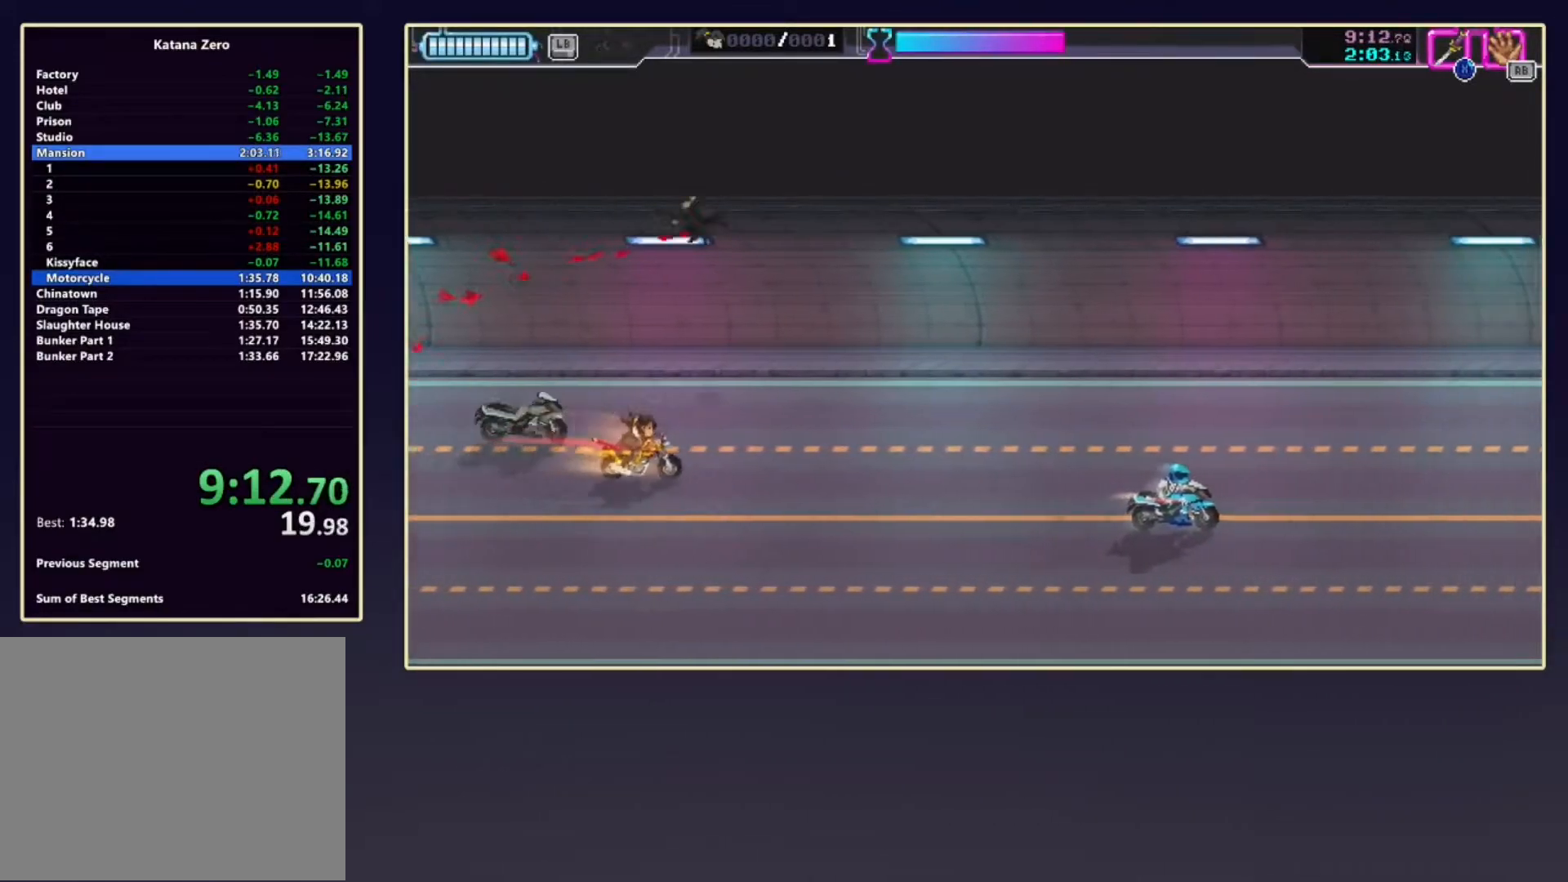
{"buttons": ["X"], "left_stick": "right", "events": [[267, "left_stick", "right"], [467, "X", "down"]]}
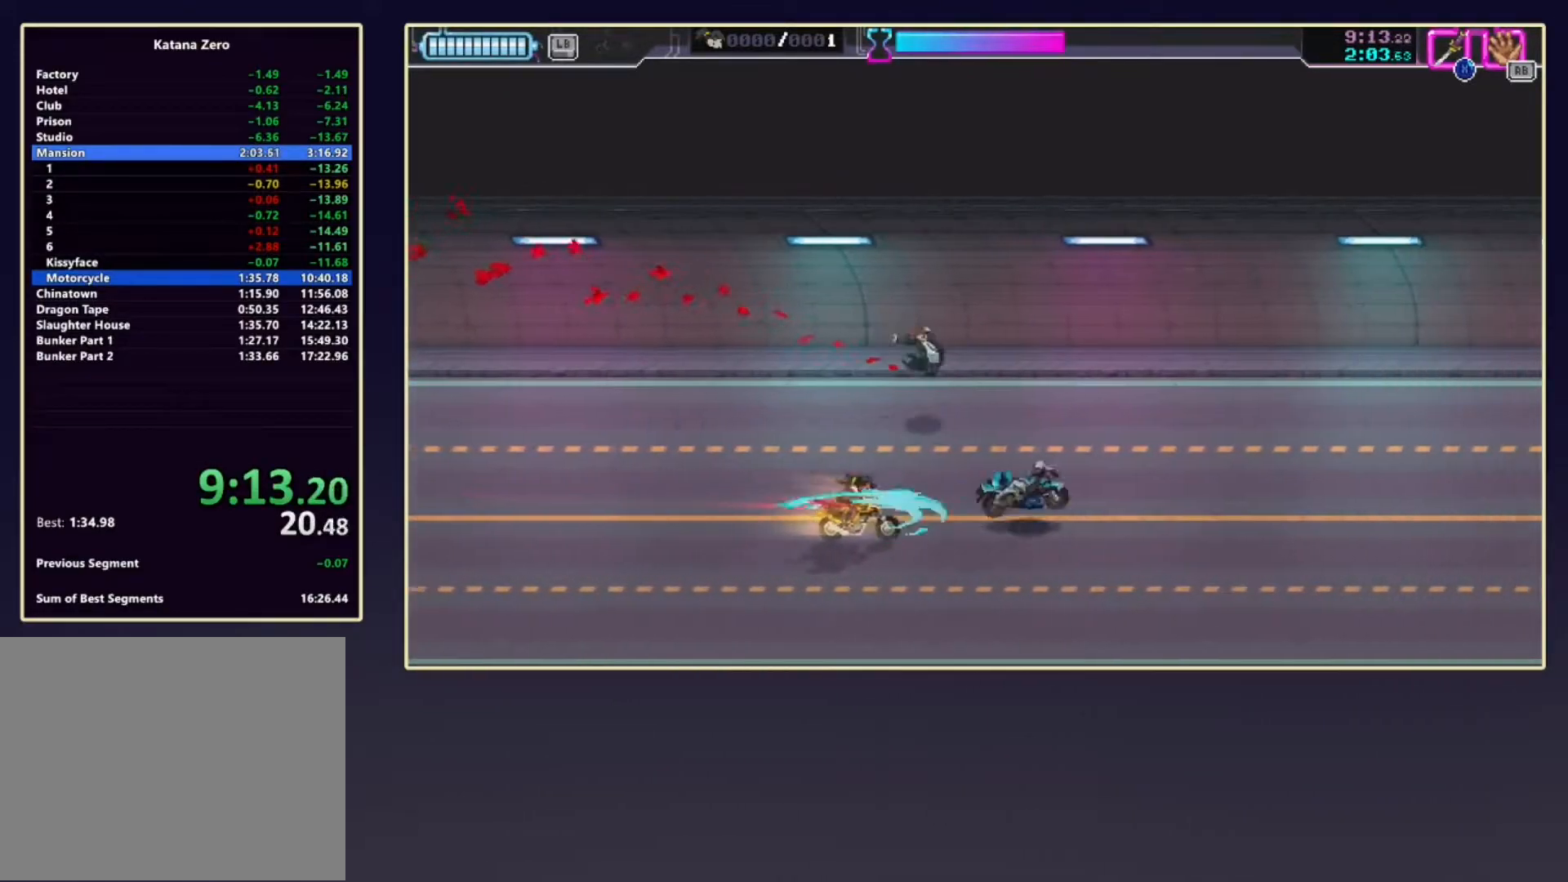
{"buttons": [], "left_stick": "down", "events": [[50, "left_stick", "down"], [83, "X", "up"]]}
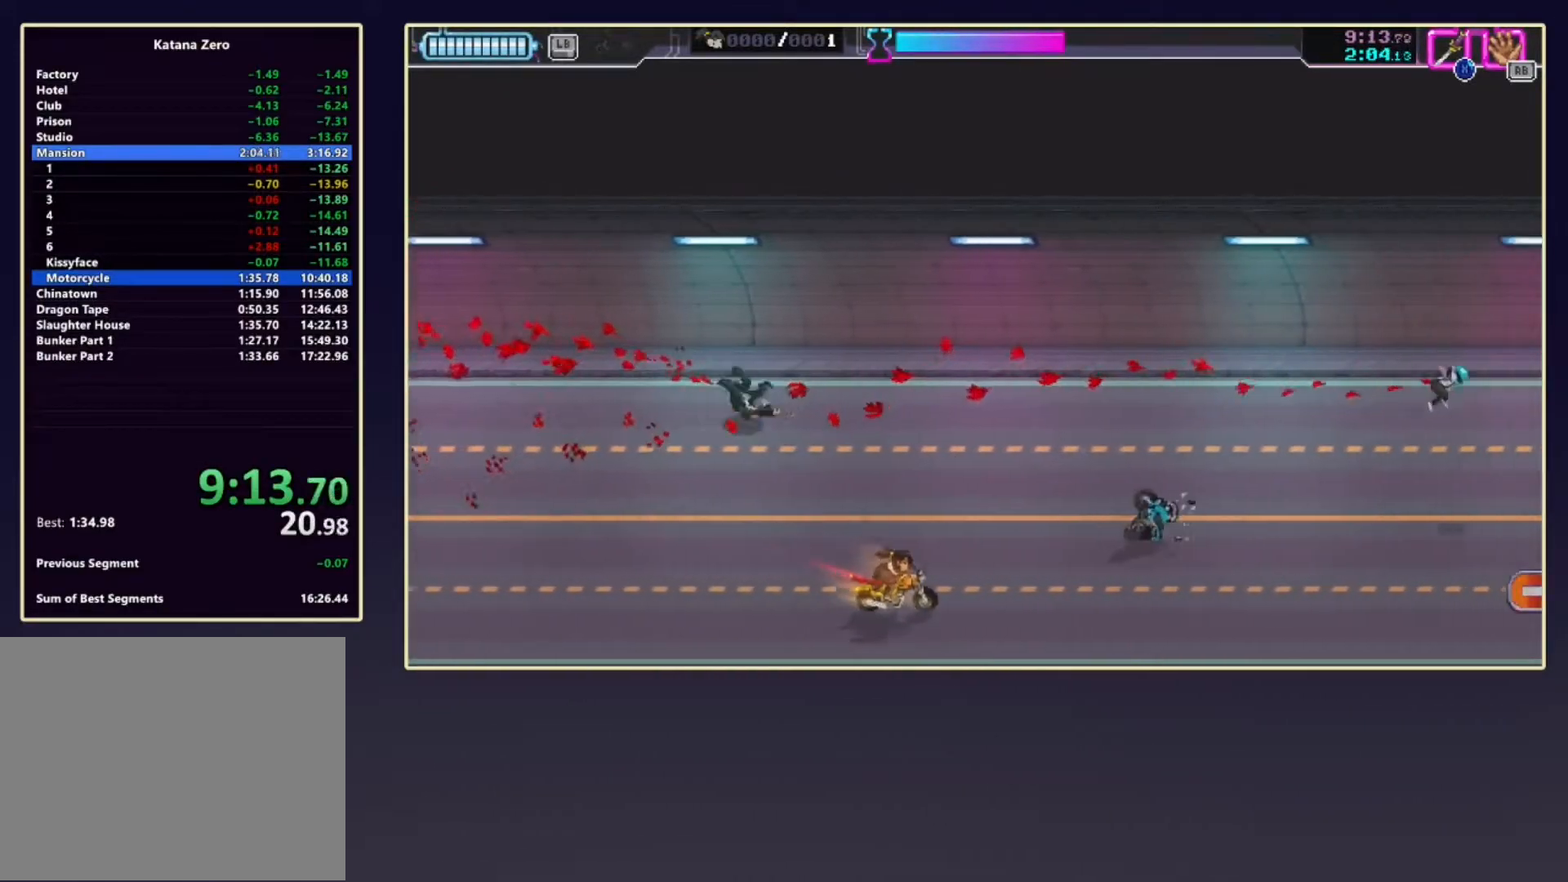
{"buttons": [], "left_stick": "center", "events": [[383, "left_stick", "center"]]}
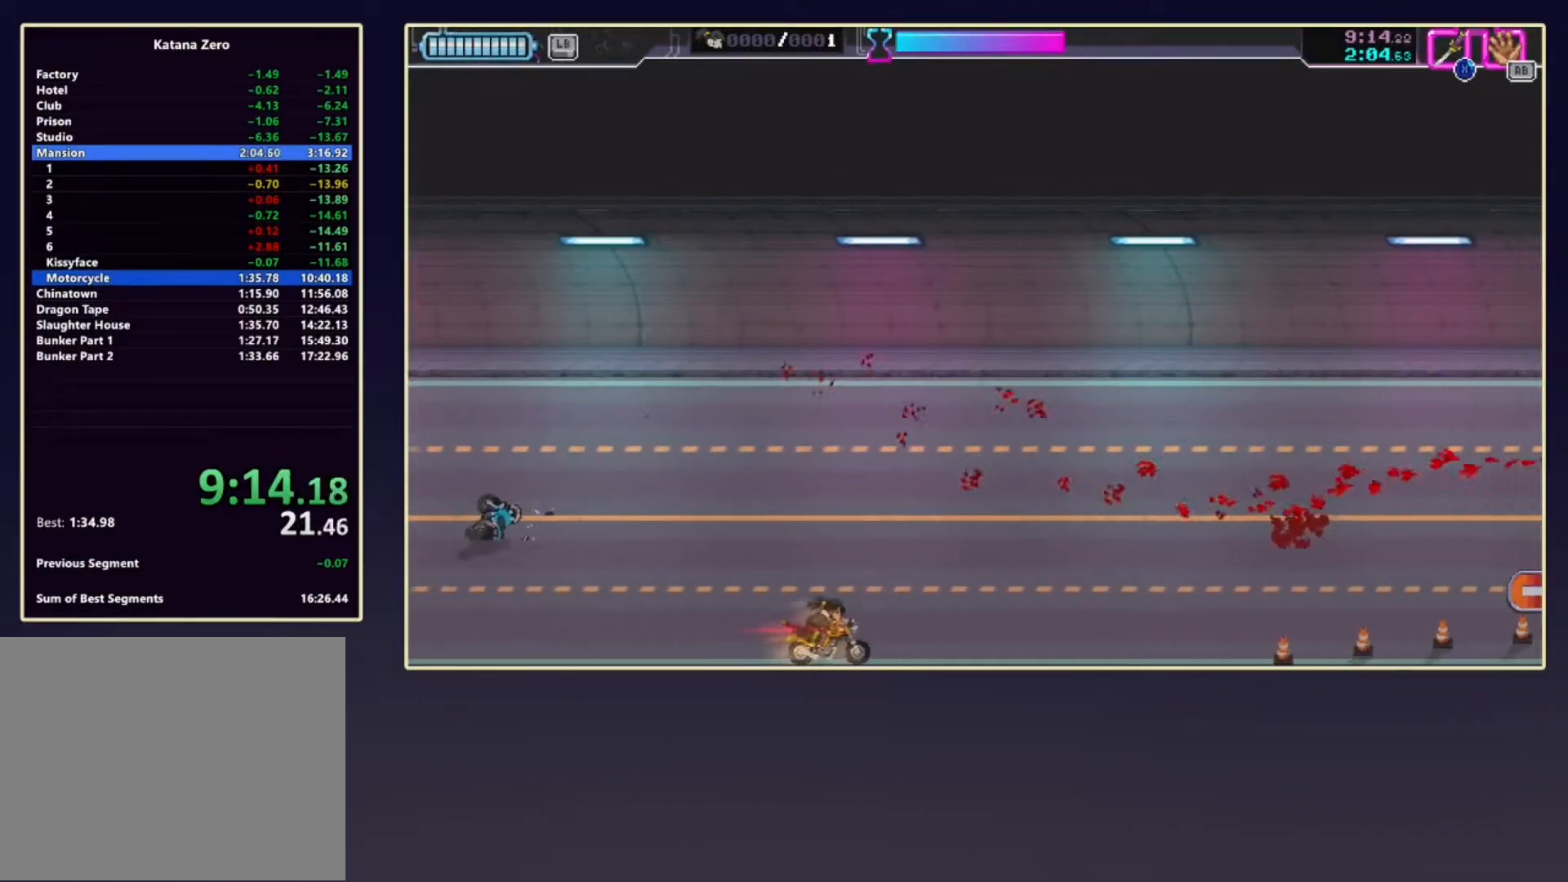
{"buttons": ["DPAD_UP"], "left_stick": "center", "events": [[350, "DPAD_UP", "down"]]}
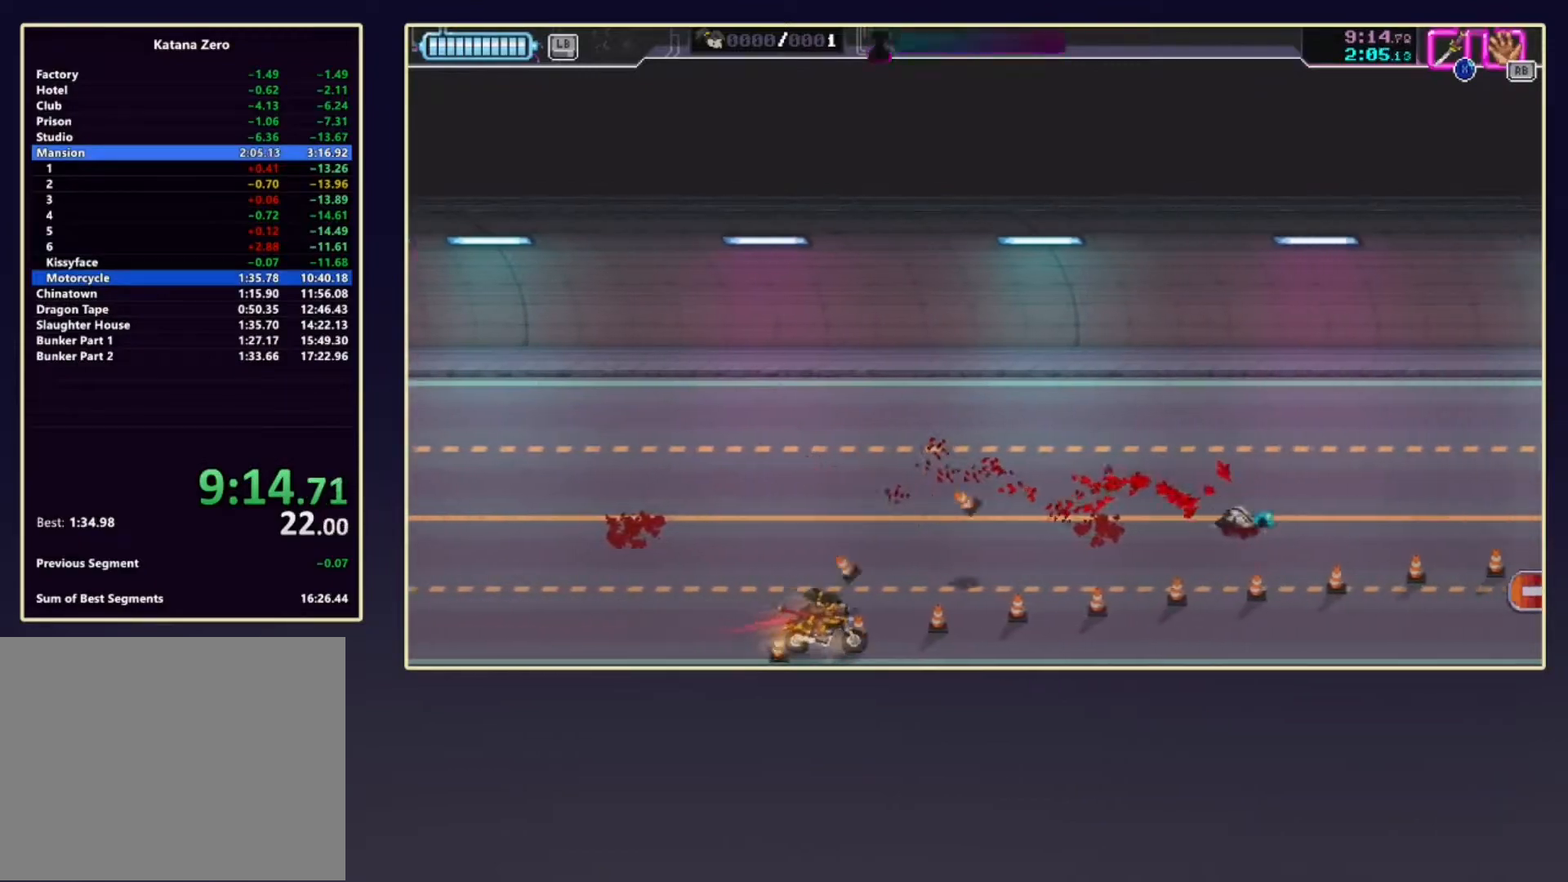
{"buttons": [], "left_stick": "center", "events": [[33, "DPAD_UP", "up"], [83, "DPAD_UP", "down"], [217, "DPAD_UP", "up"], [300, "DPAD_UP", "down"], [417, "DPAD_UP", "up"]]}
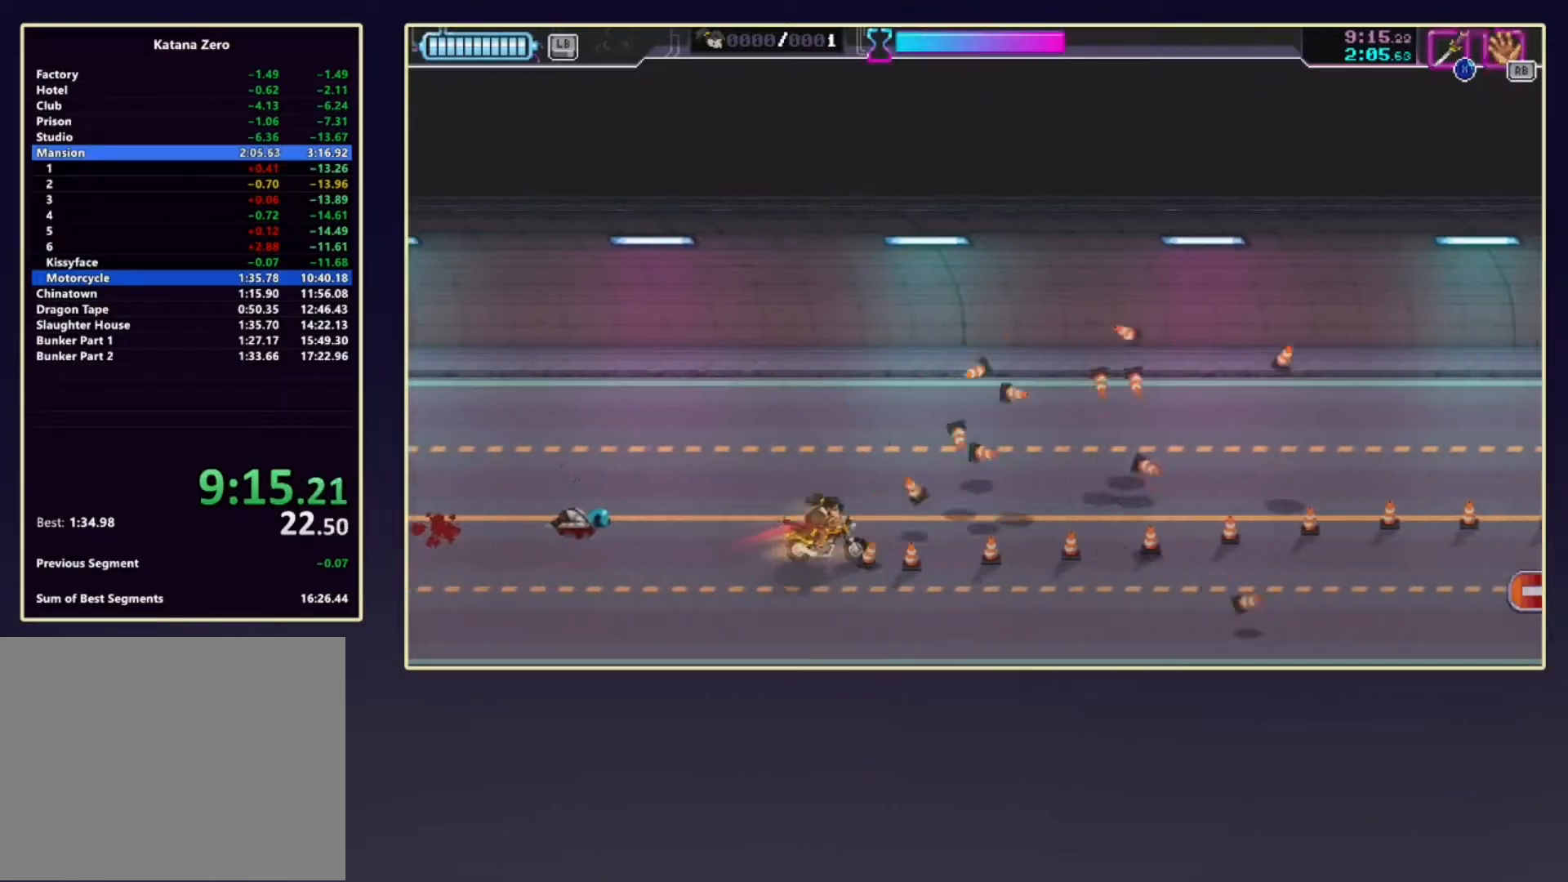
{"buttons": [], "left_stick": "center", "events": [[217, "DPAD_UP", "down"], [333, "DPAD_UP", "up"]]}
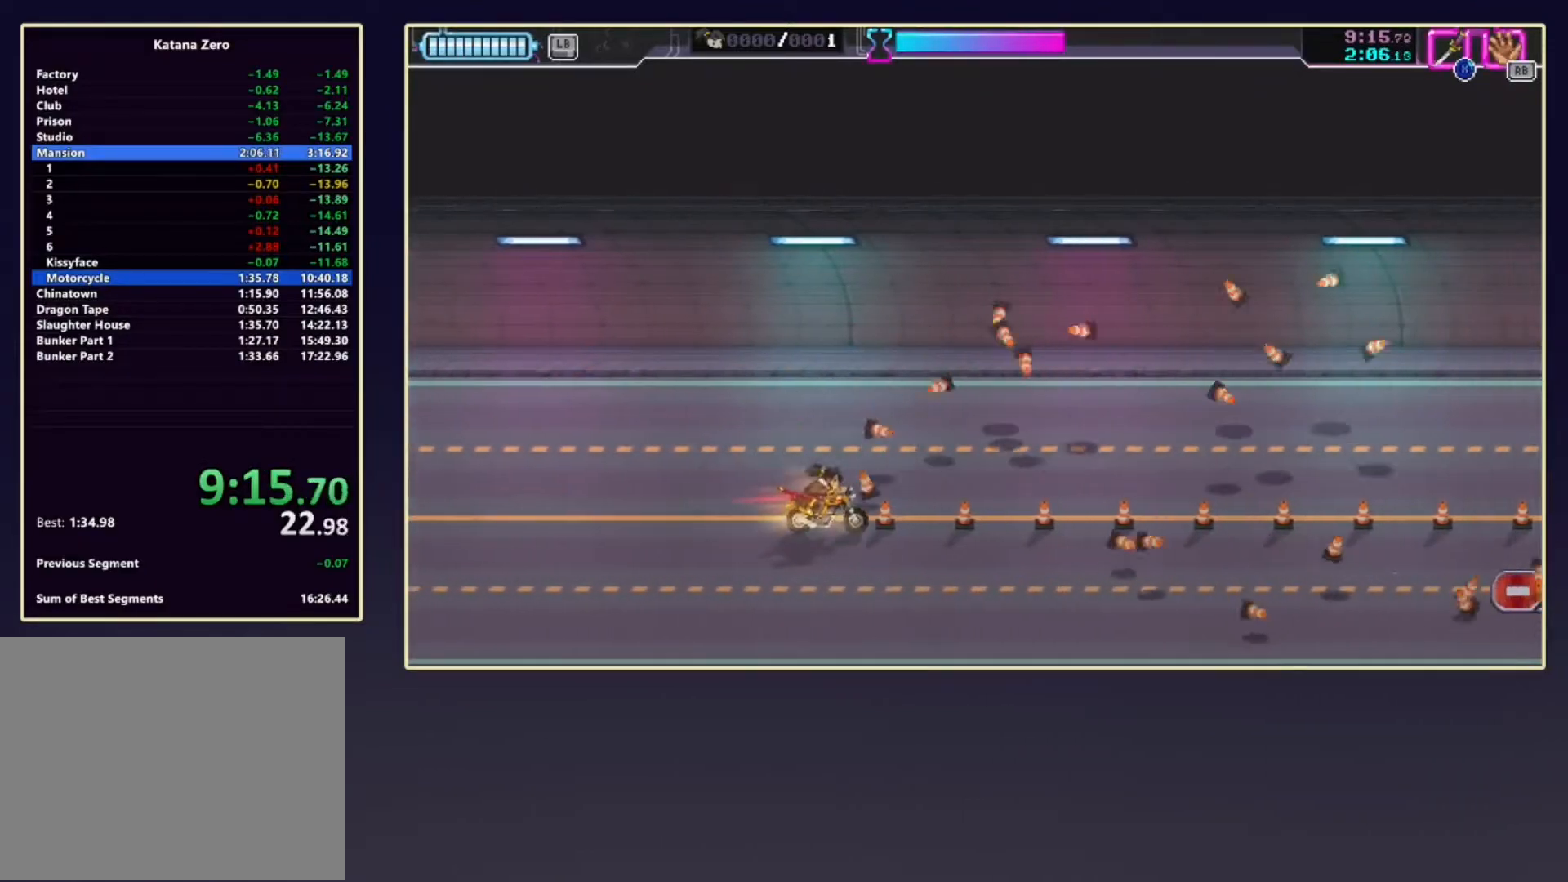
{"buttons": [], "left_stick": "center", "events": []}
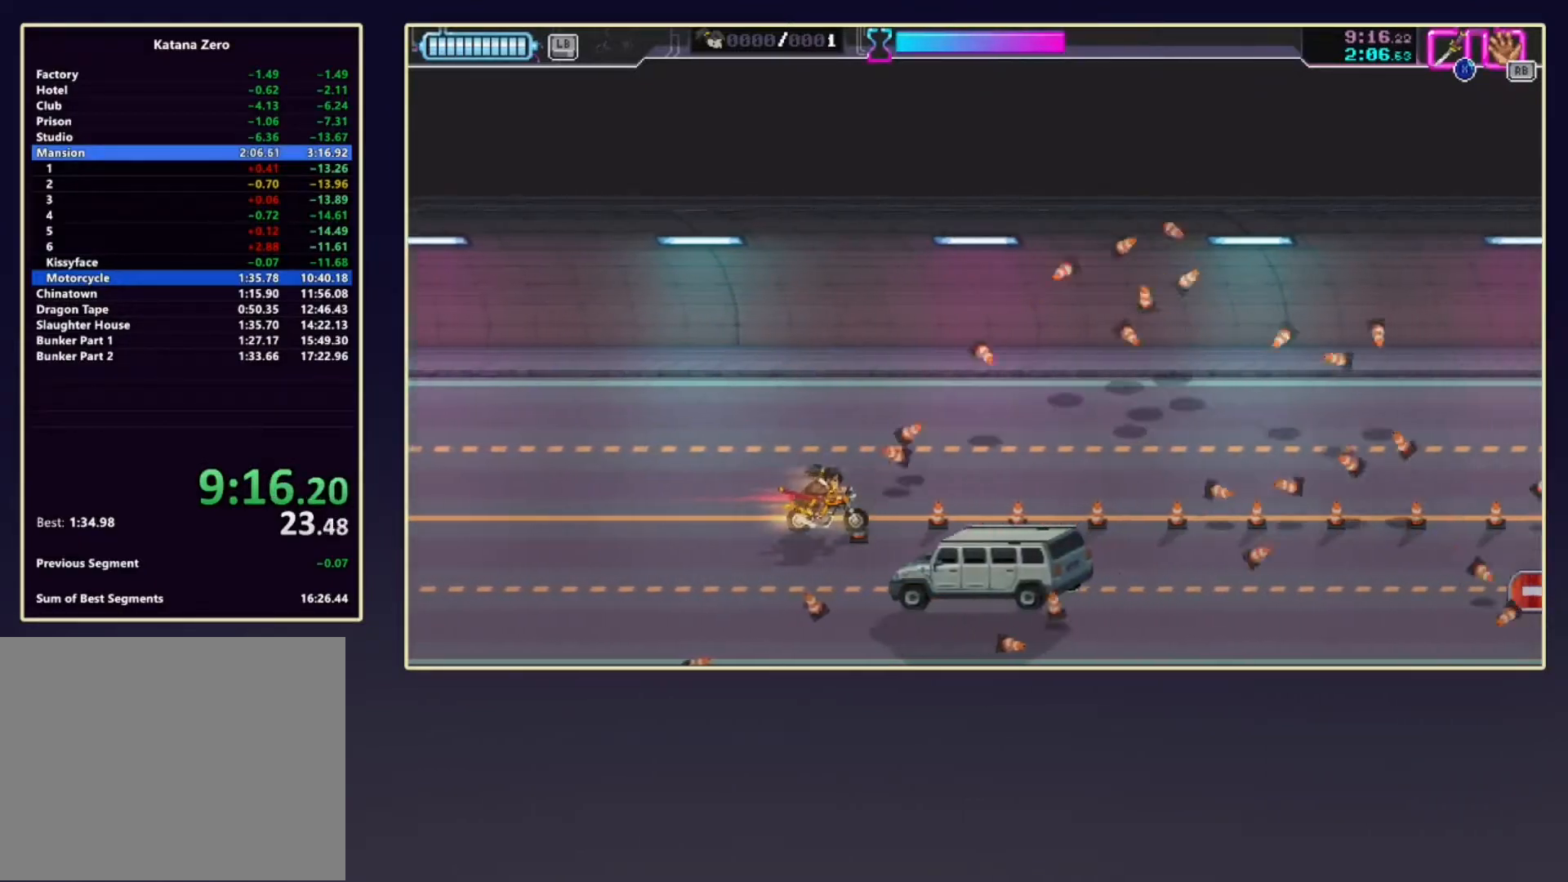
{"buttons": [], "left_stick": "center", "events": []}
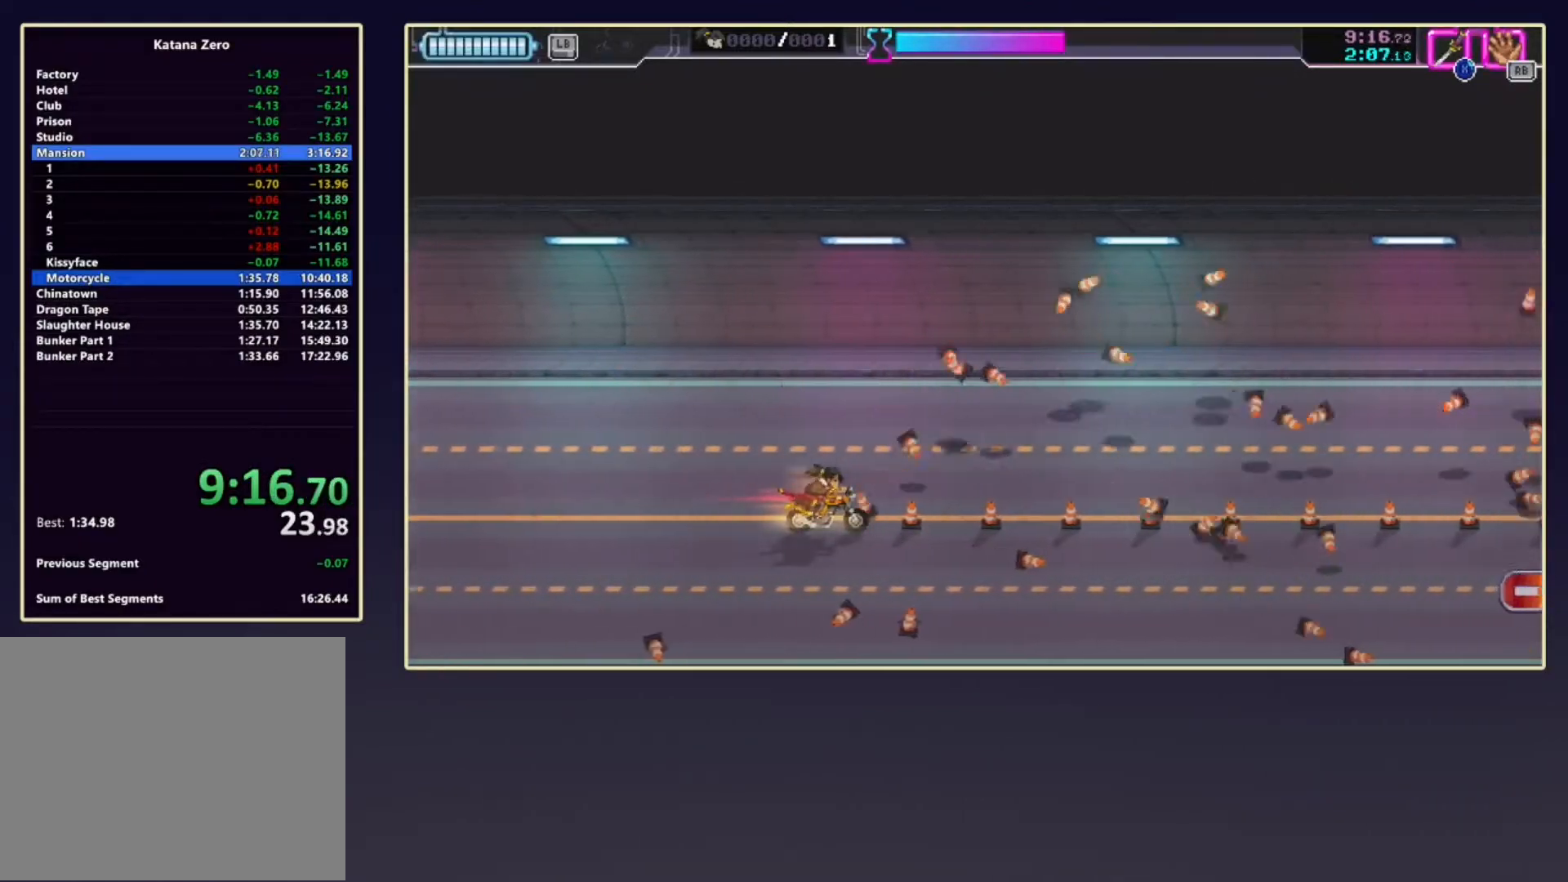
{"buttons": [], "left_stick": "center", "events": []}